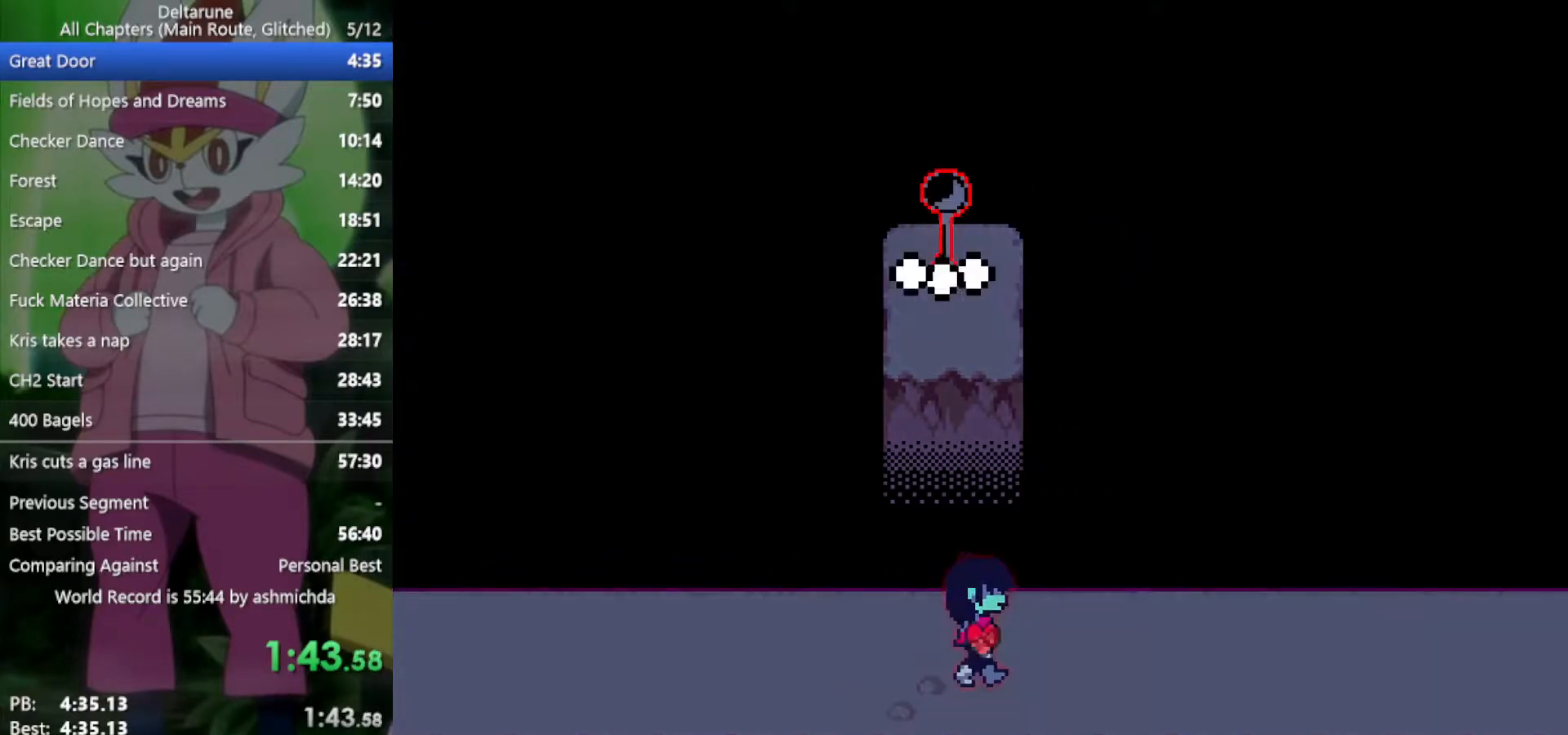
Gameplay with keyboard; each line is a JSON object with the keys held at the frame after it. "events" lists presses ("down") and releases ("up") of "c", "ctrl", "down", "left", "return", "right", "shift", "up", "x" and "z" between this image and that frame as [ms after this image, input, new state], when the widget could be followed in between. No other keys are recorded. Mouse input is not recorded.
{"keys": ["right", "x"], "events": []}
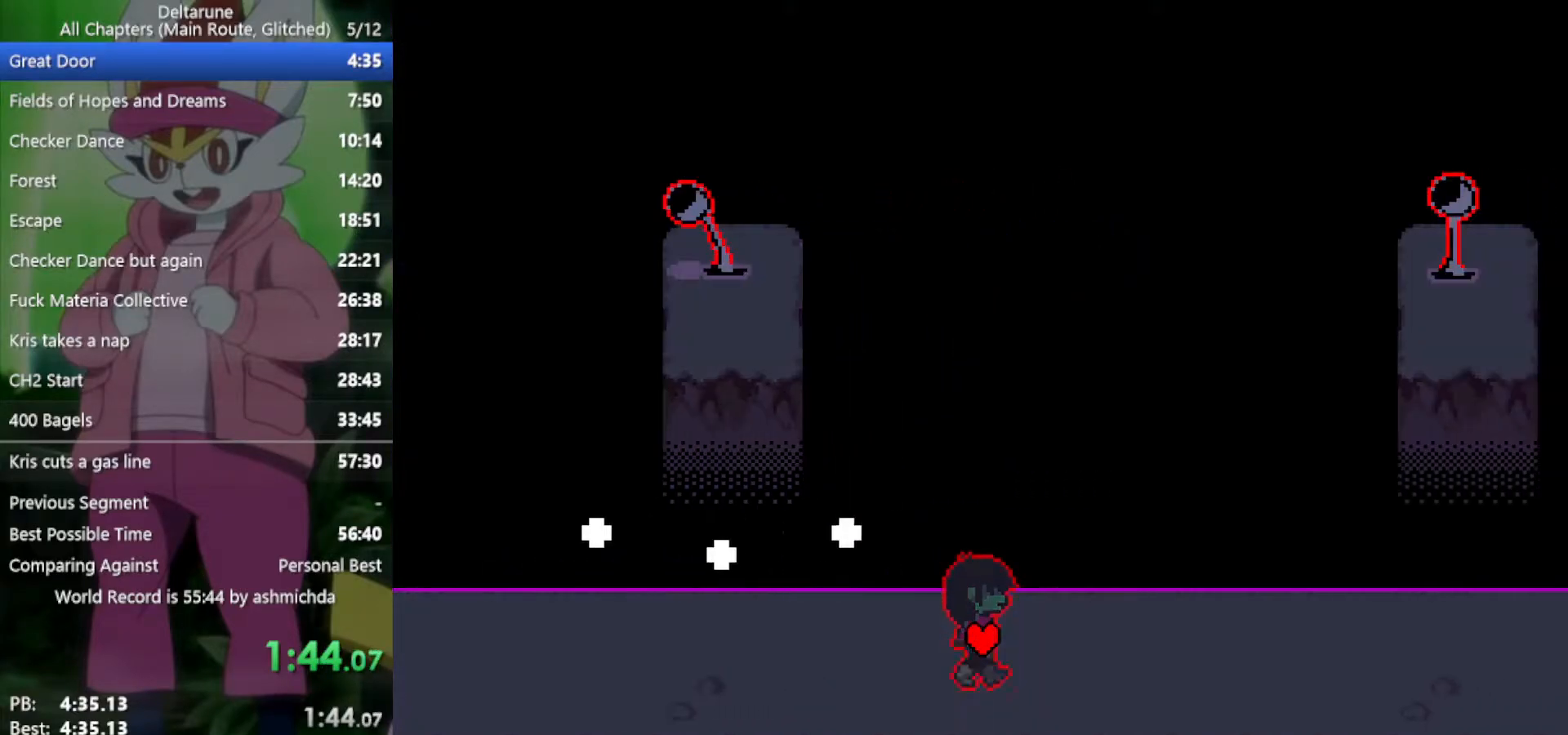
{"keys": ["right", "x"], "events": []}
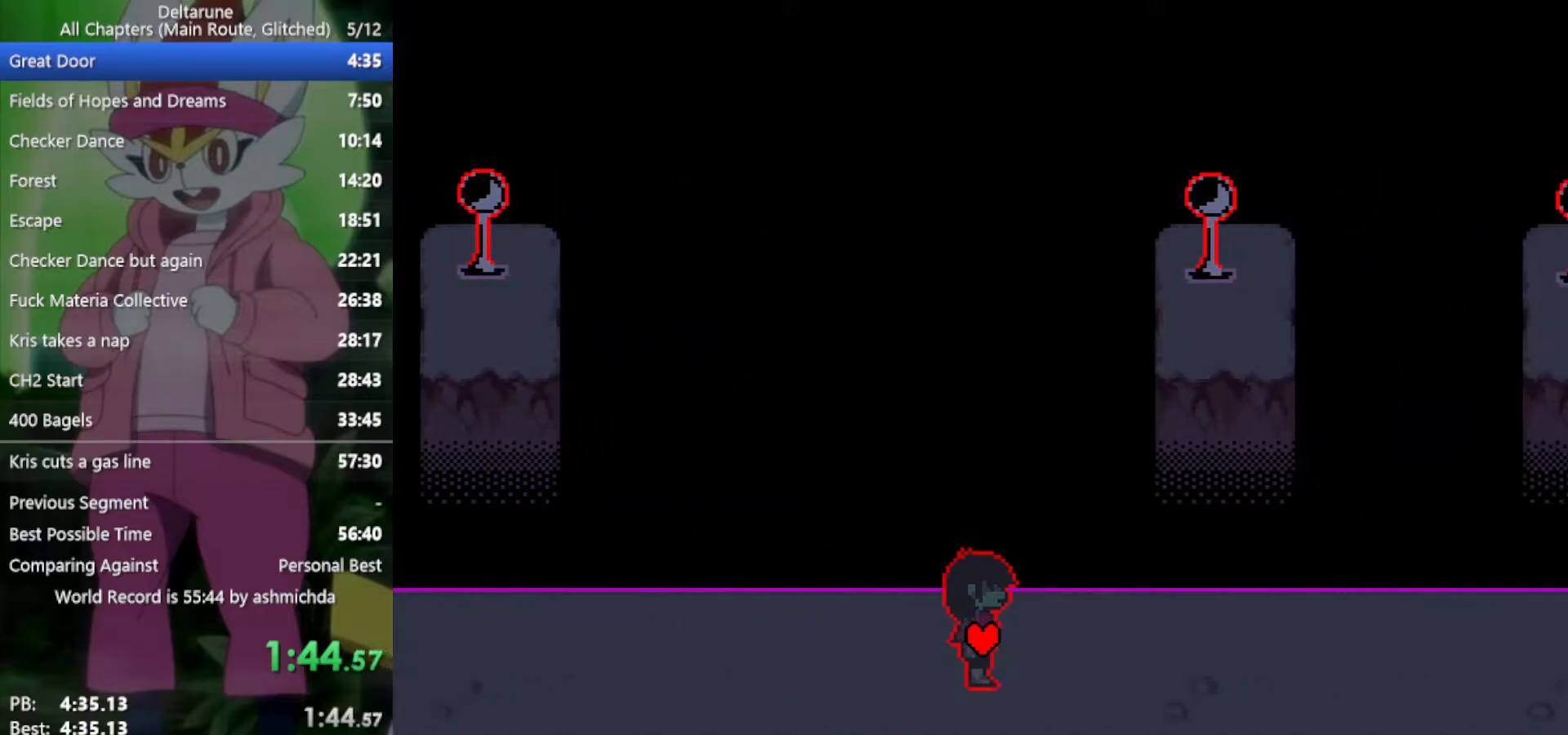
{"keys": ["right", "x"], "events": []}
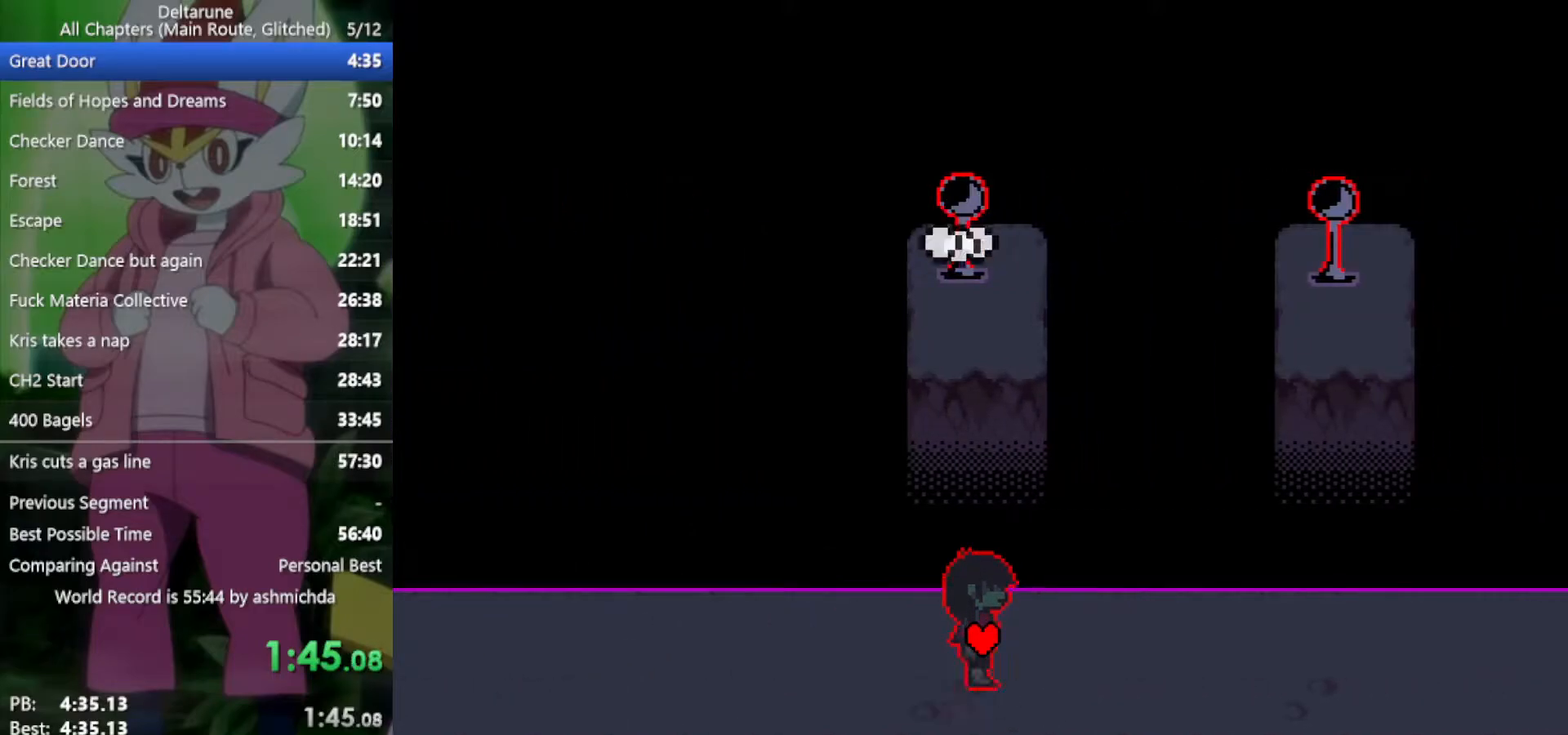
{"keys": ["right", "x"], "events": []}
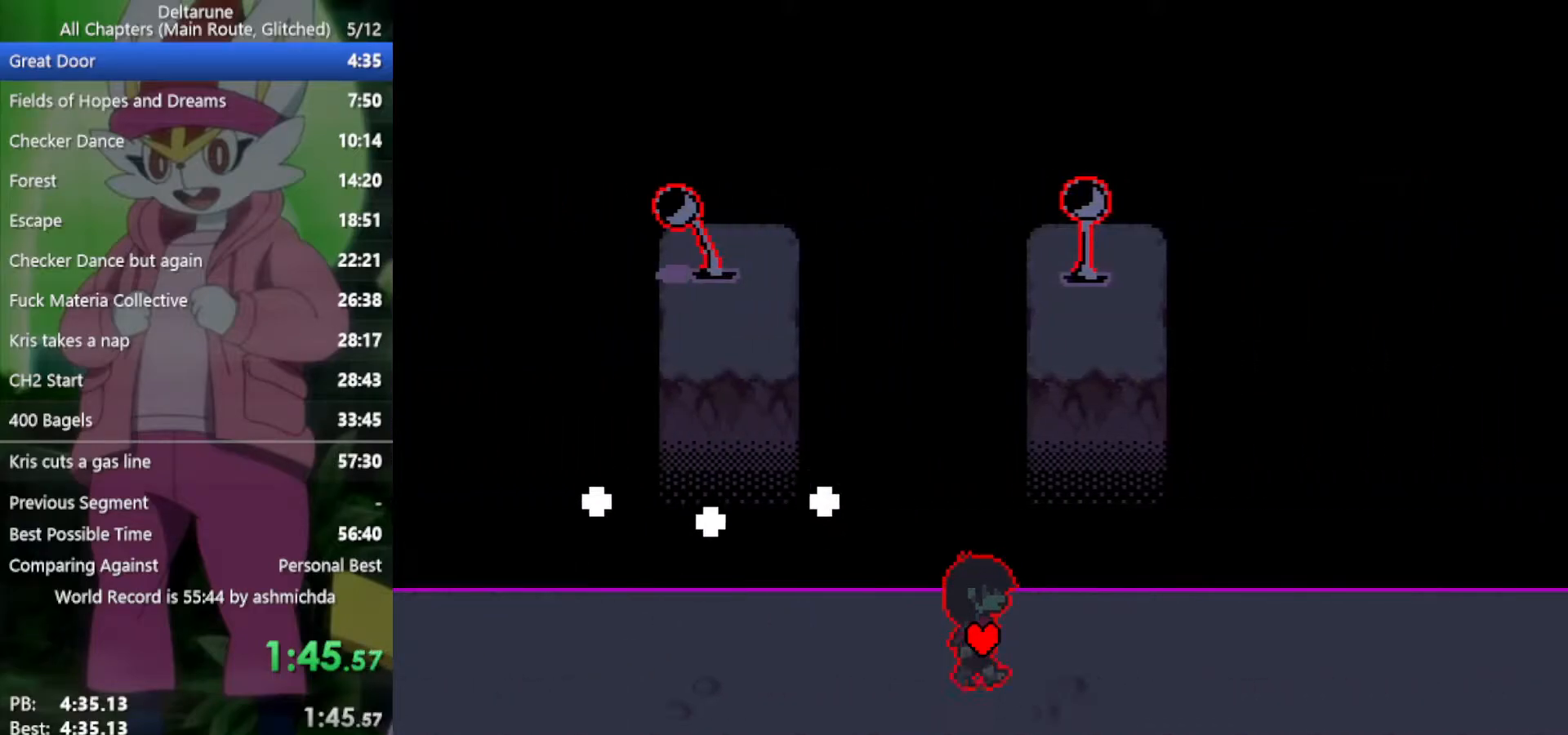
{"keys": ["right", "x"], "events": []}
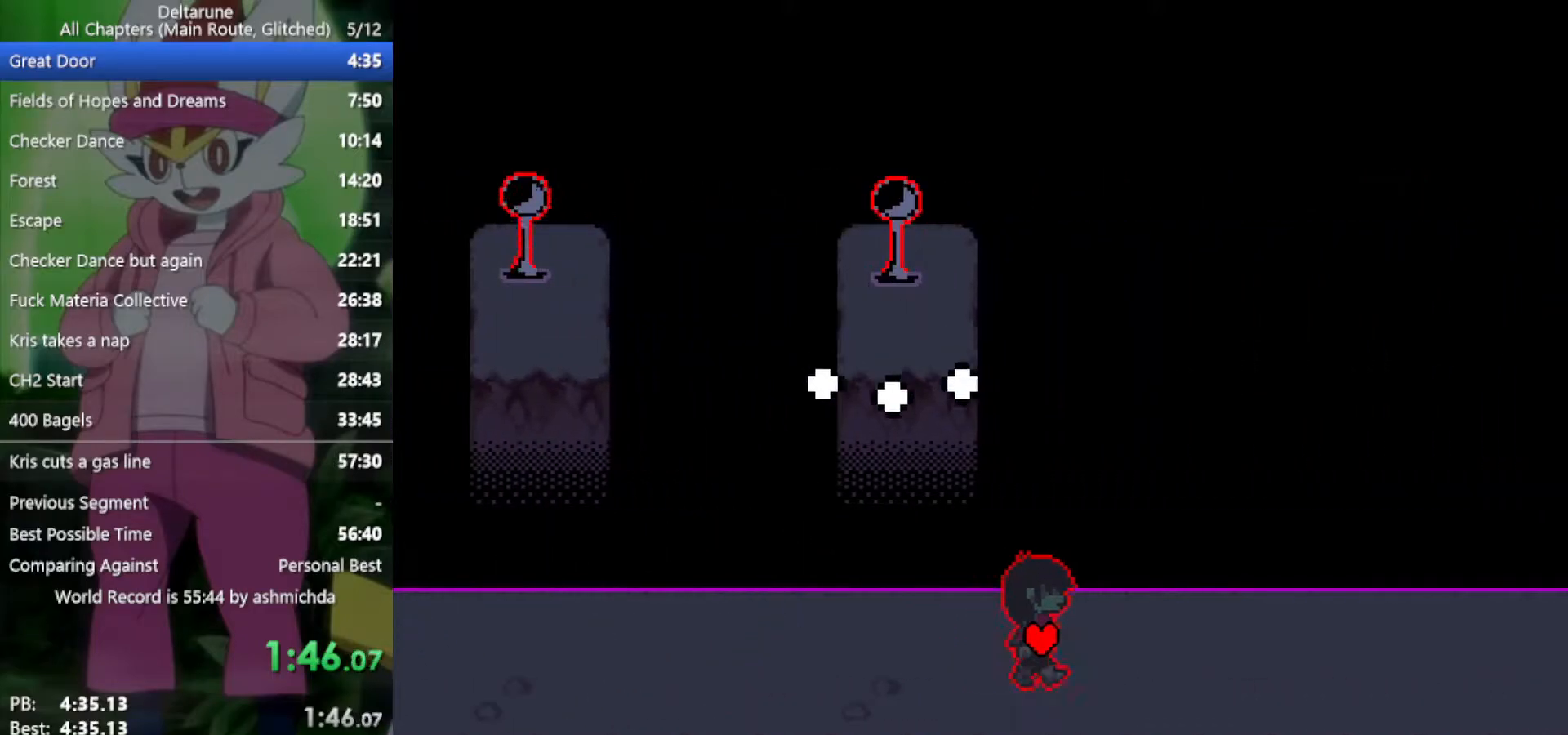
{"keys": ["right", "x"], "events": []}
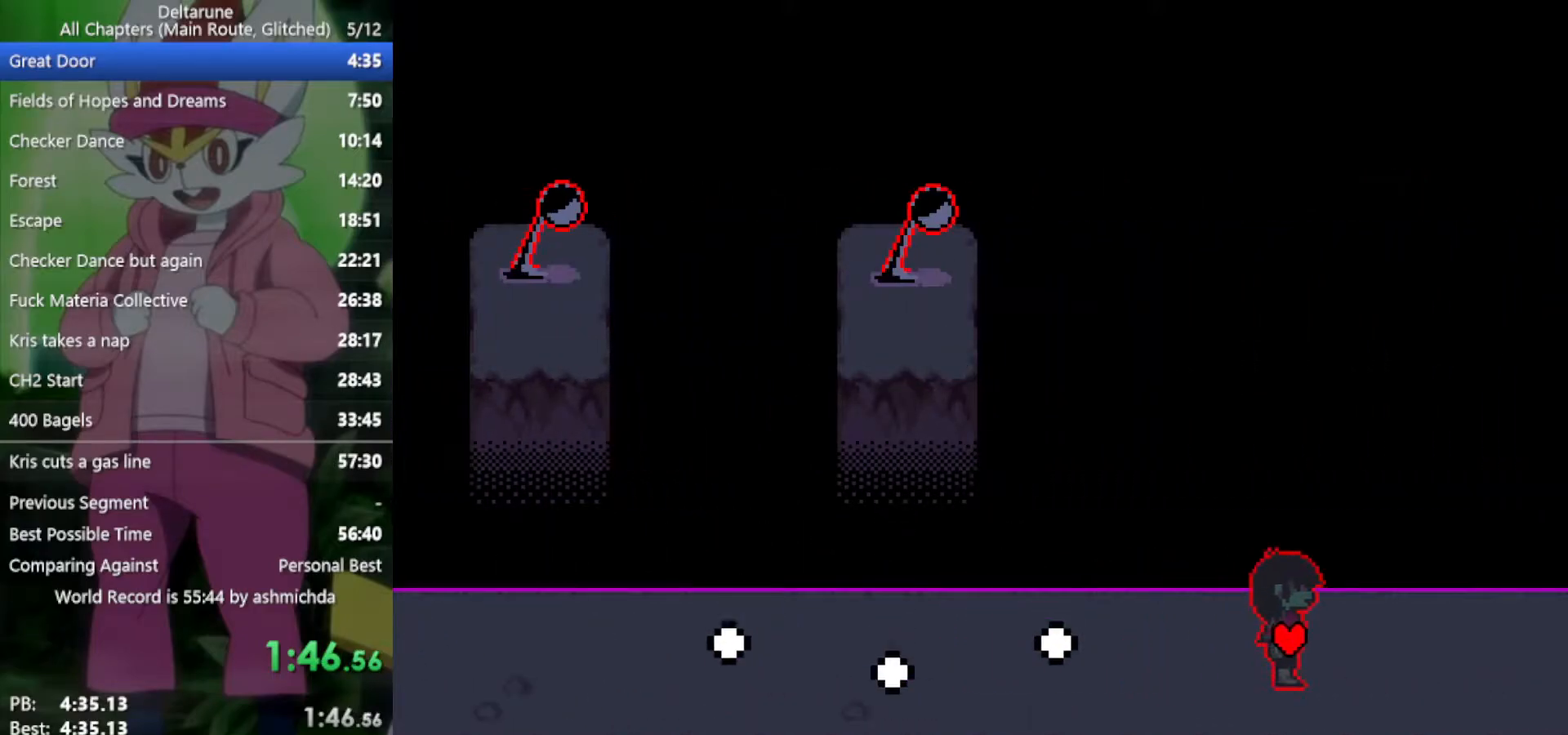
{"keys": ["right", "x"], "events": []}
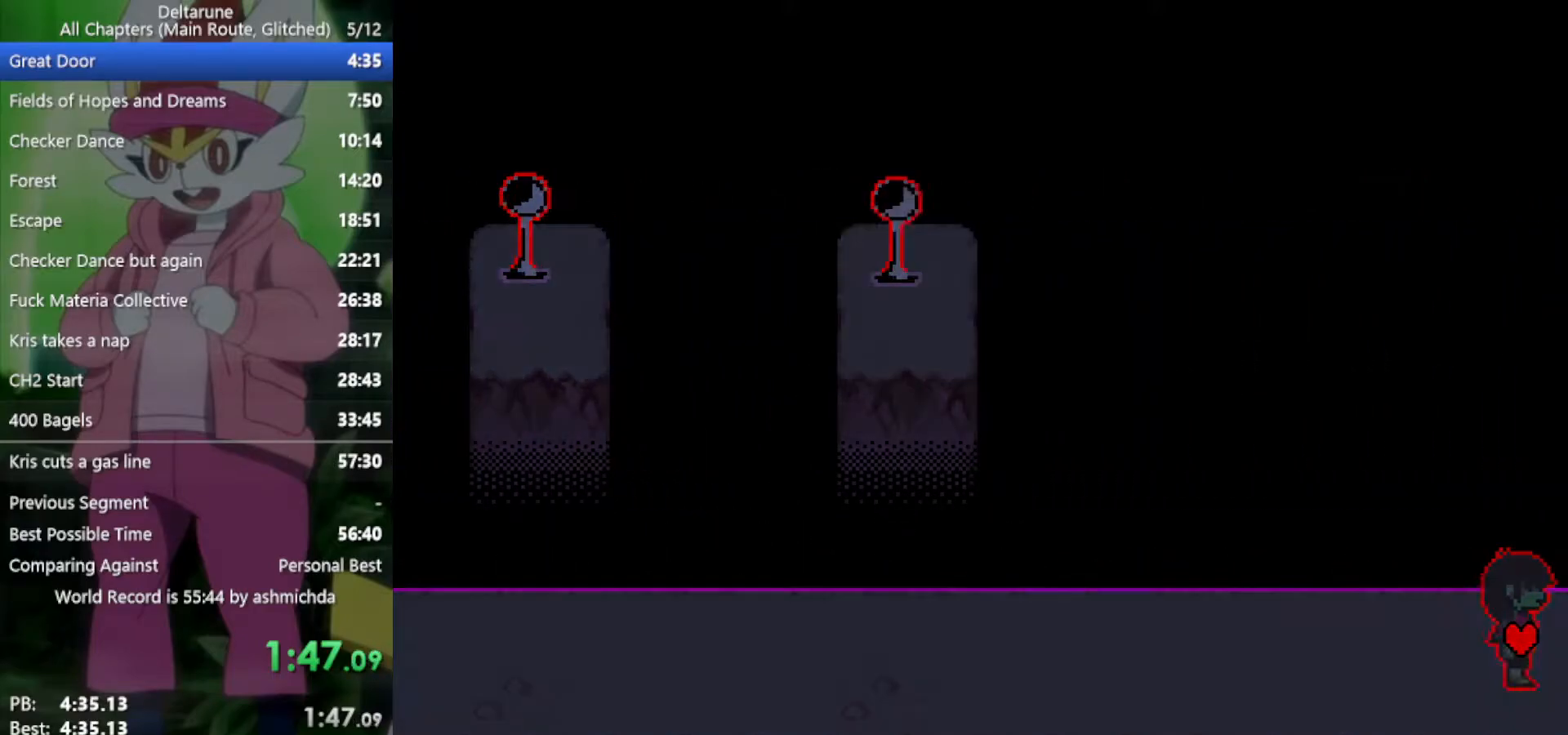
{"keys": ["right", "x"], "events": []}
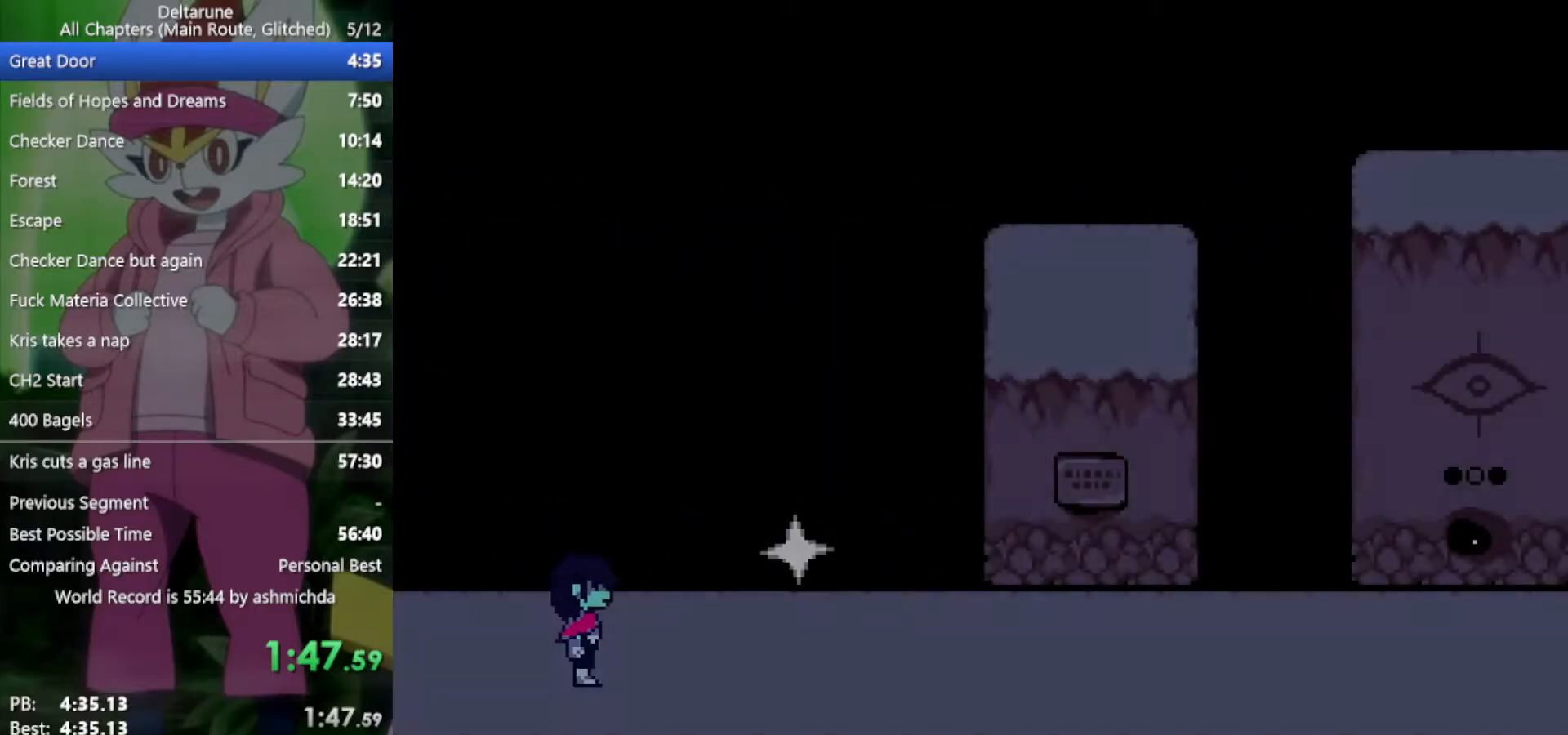
{"keys": ["right", "x"], "events": []}
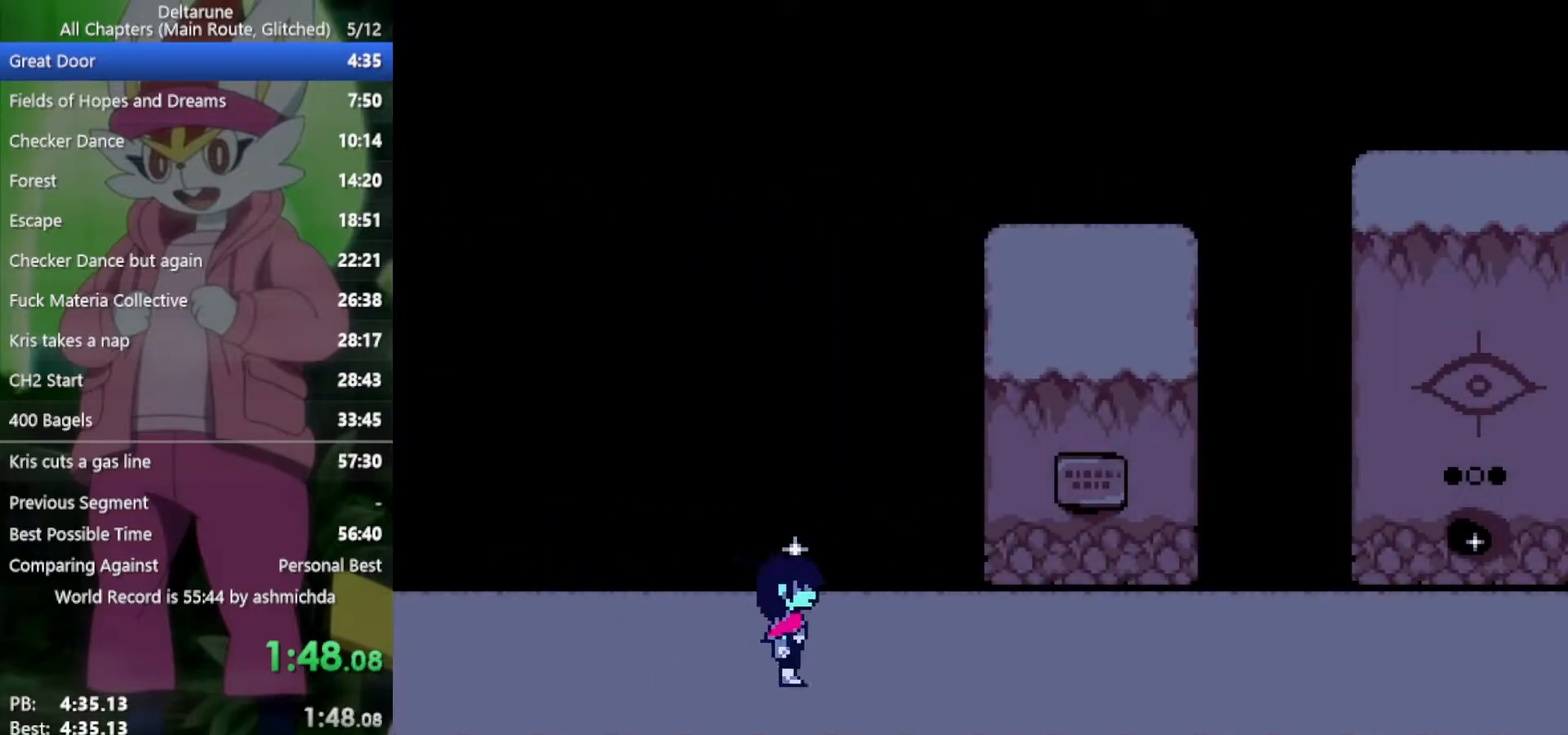
{"keys": ["right", "x"], "events": []}
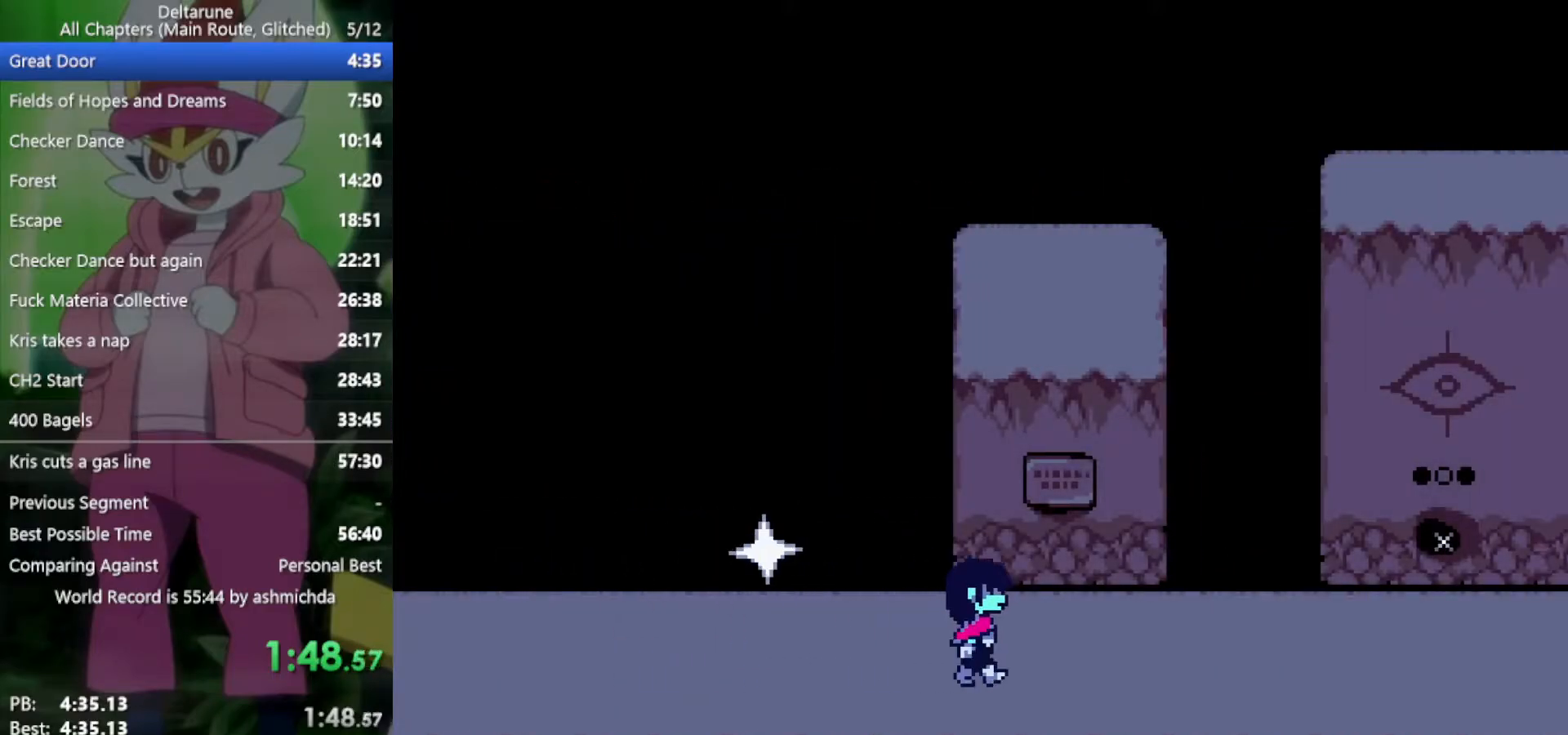
{"keys": ["right", "x"], "events": []}
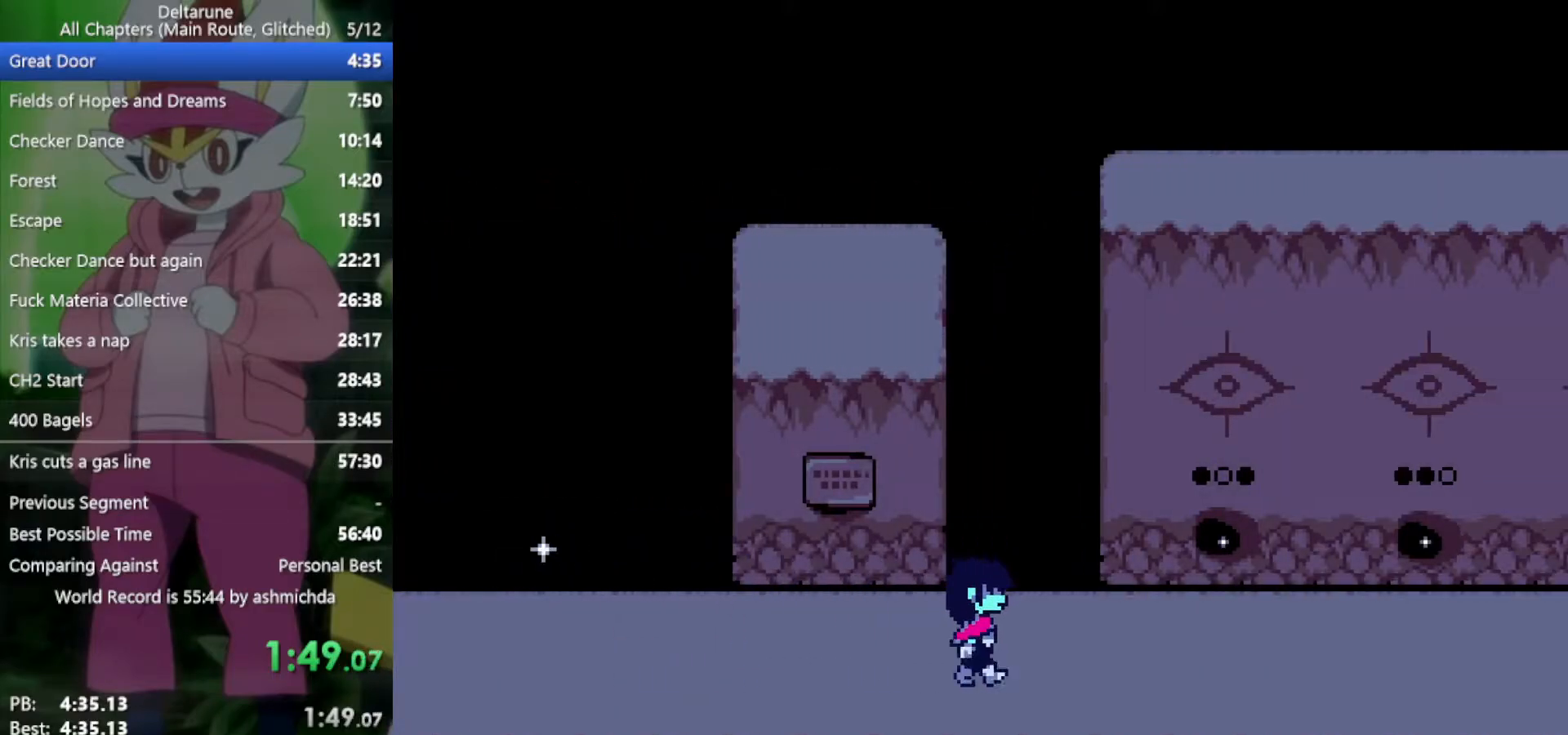
{"keys": ["right", "x"], "events": []}
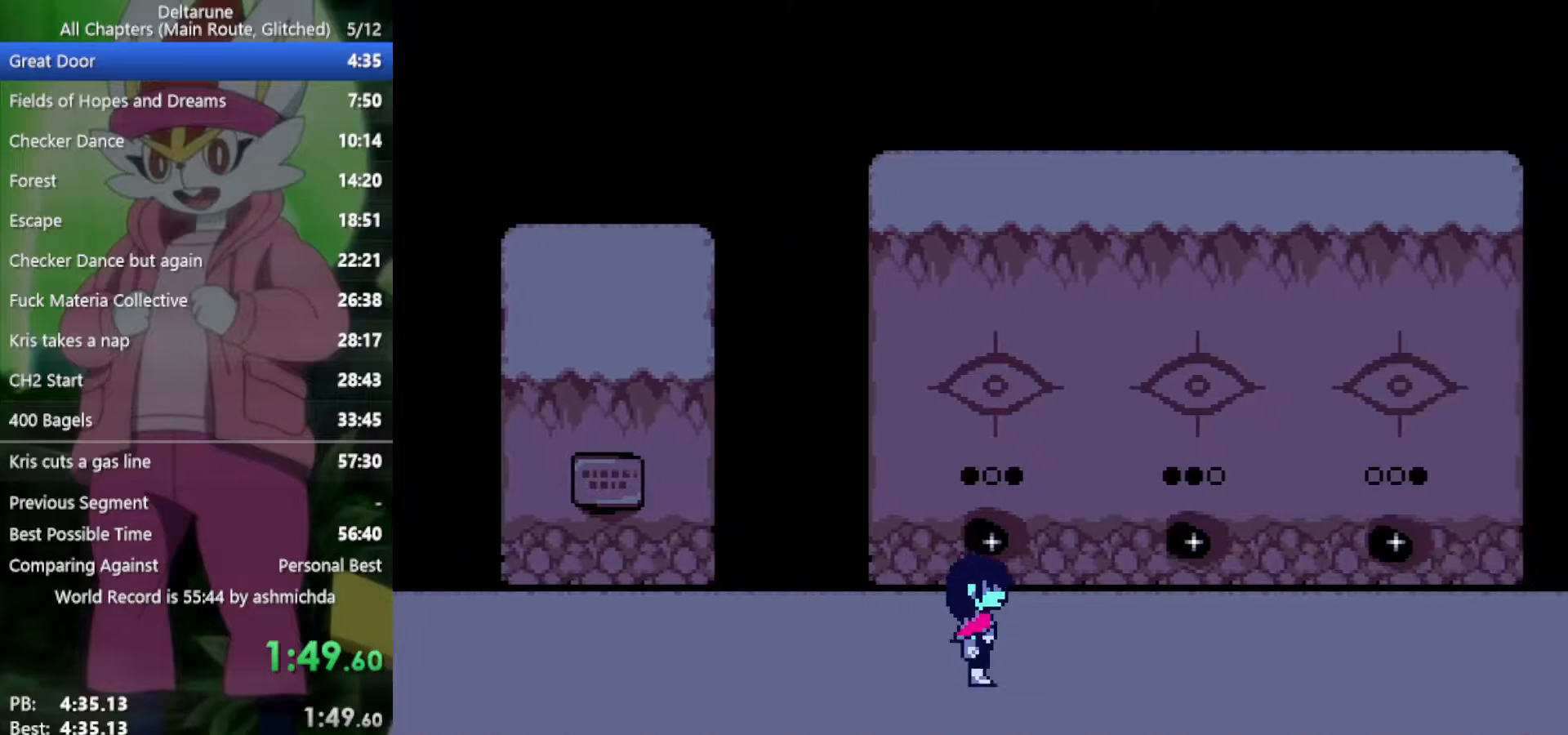
{"keys": ["up", "x", "z"], "events": [[400, "up", "down"], [450, "right", "up"], [450, "z", "down"]]}
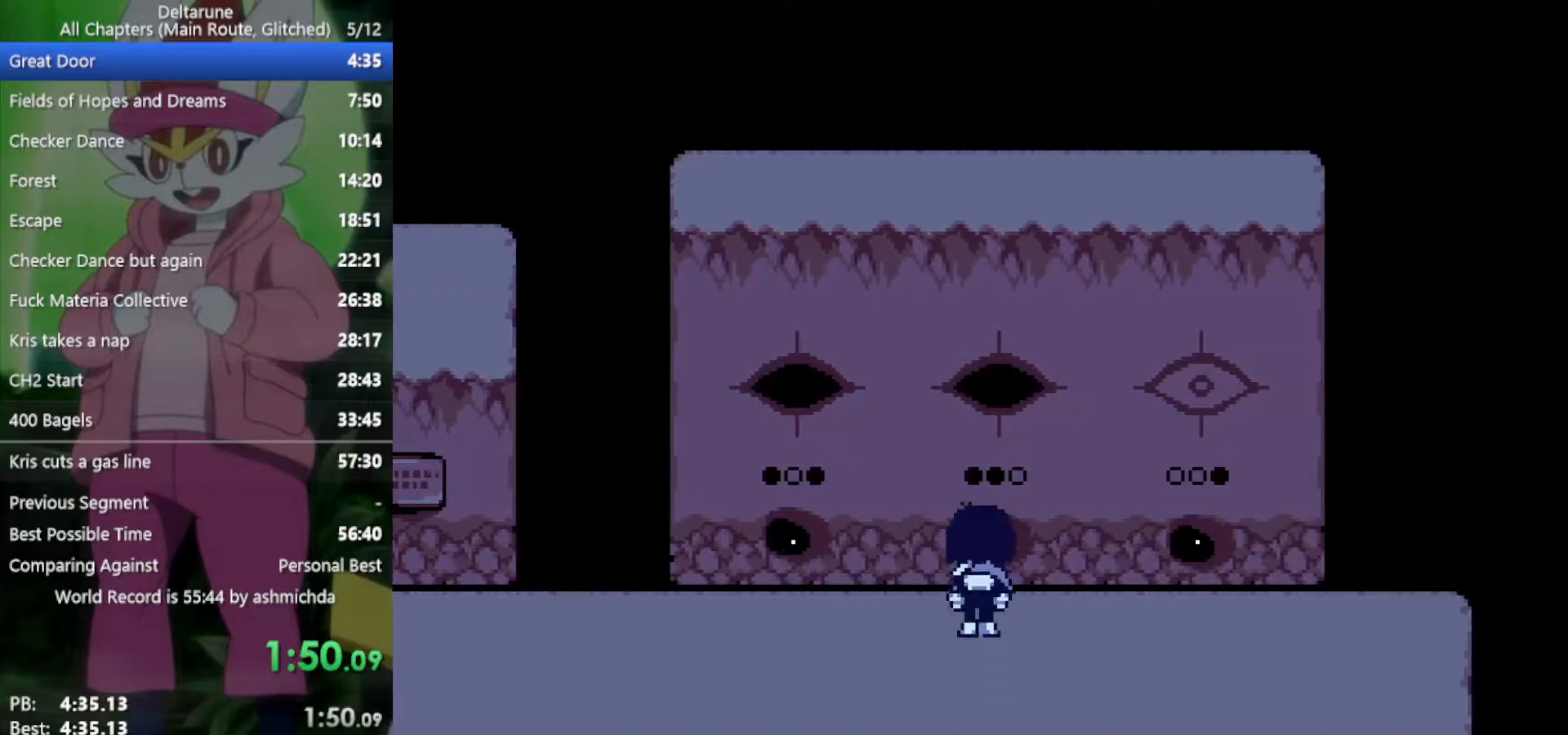
{"keys": ["right", "x"], "events": [[50, "right", "down"], [50, "z", "up"], [83, "up", "up"]]}
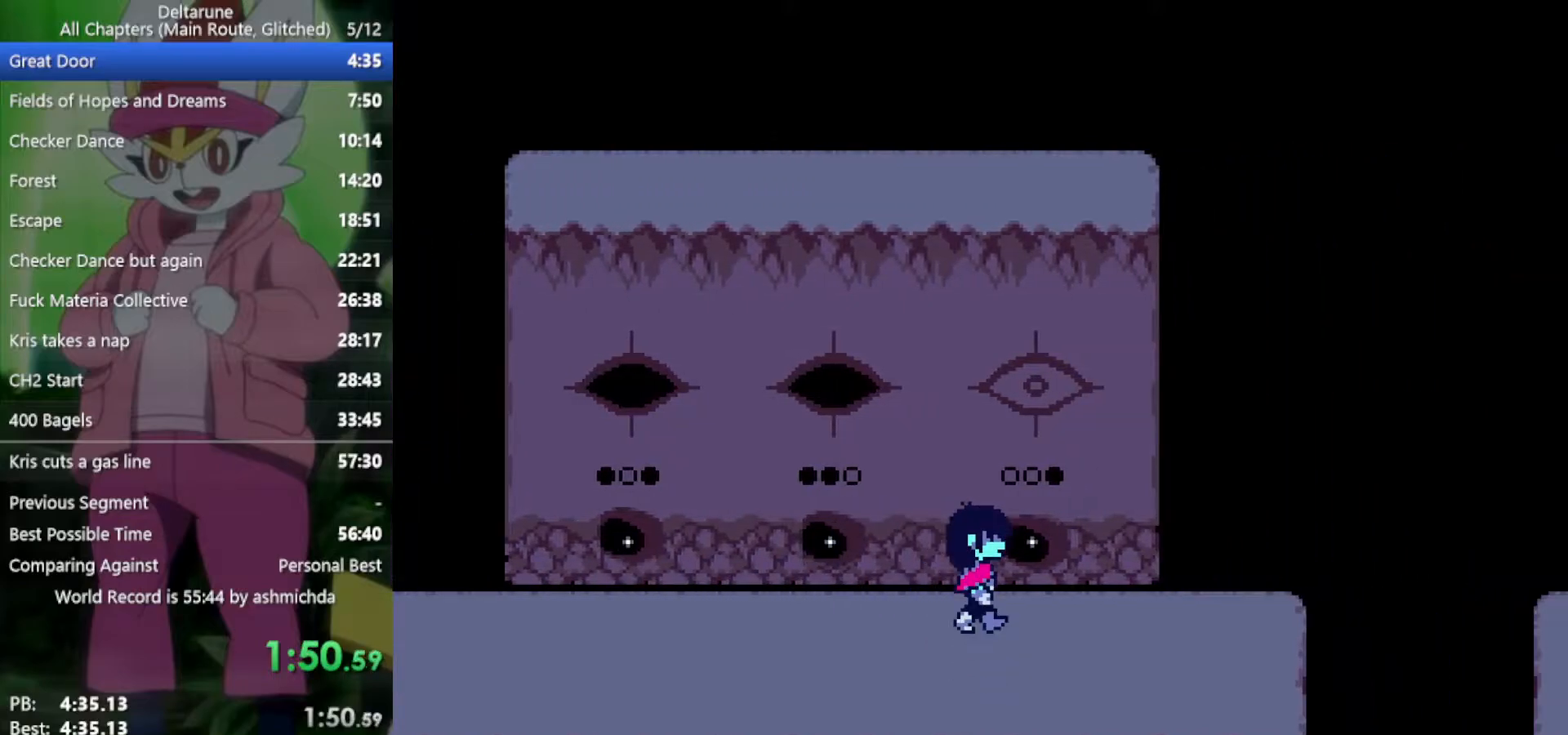
{"keys": ["right", "x"], "events": [[100, "right", "up"], [100, "up", "down"], [150, "z", "down"], [233, "right", "down"], [233, "z", "up"], [283, "up", "up"]]}
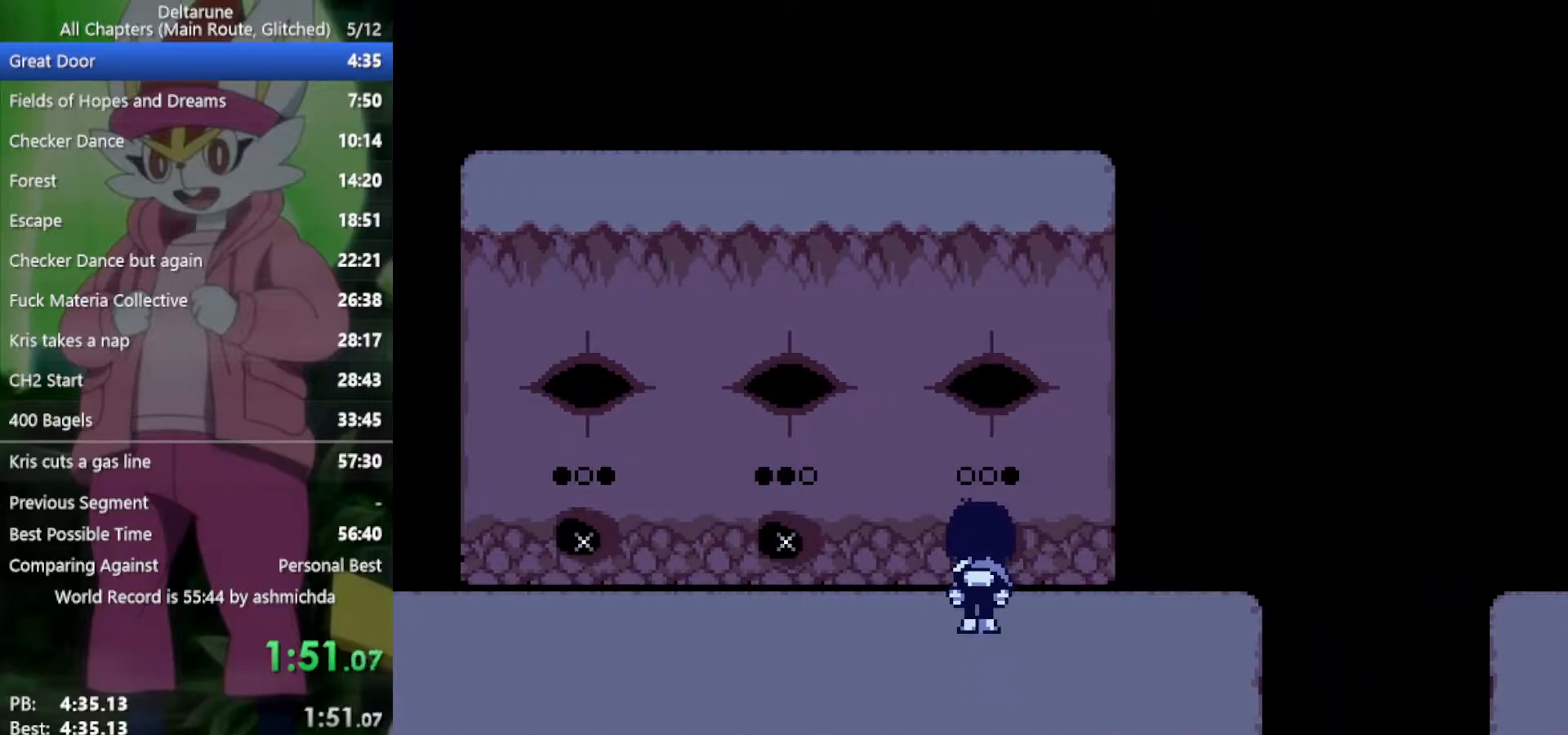
{"keys": ["right", "x"], "events": []}
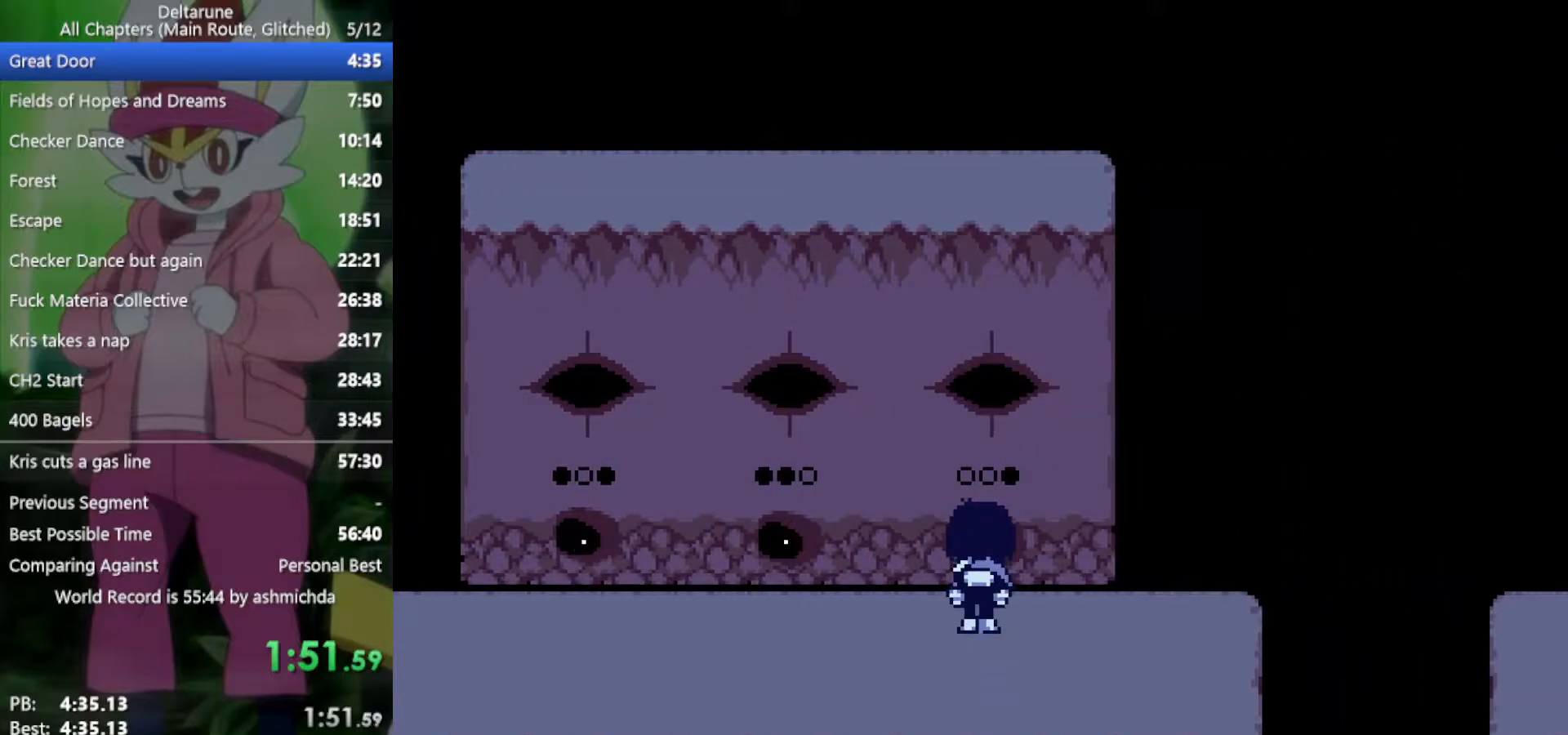
{"keys": ["right", "x"], "events": []}
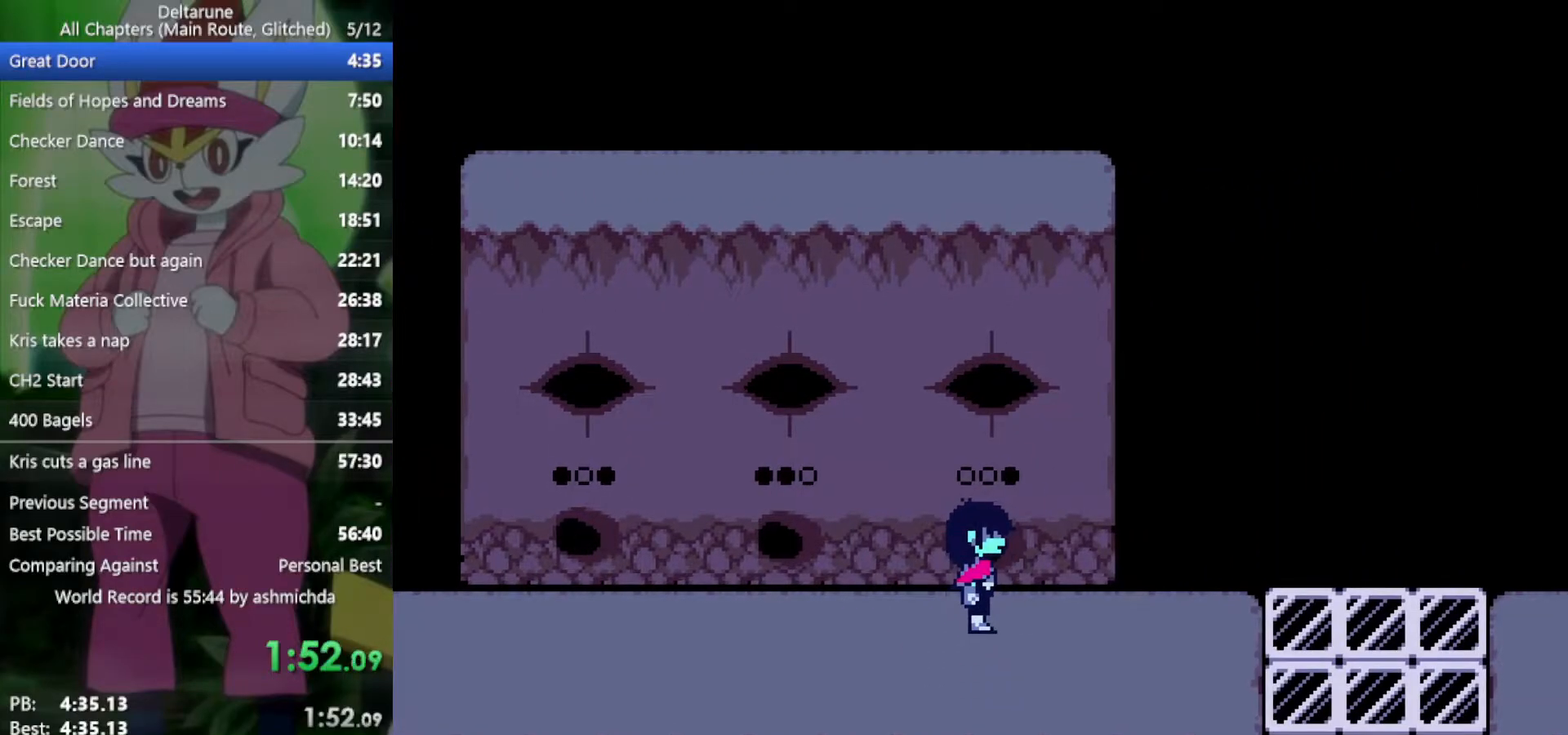
{"keys": ["right", "x"], "events": []}
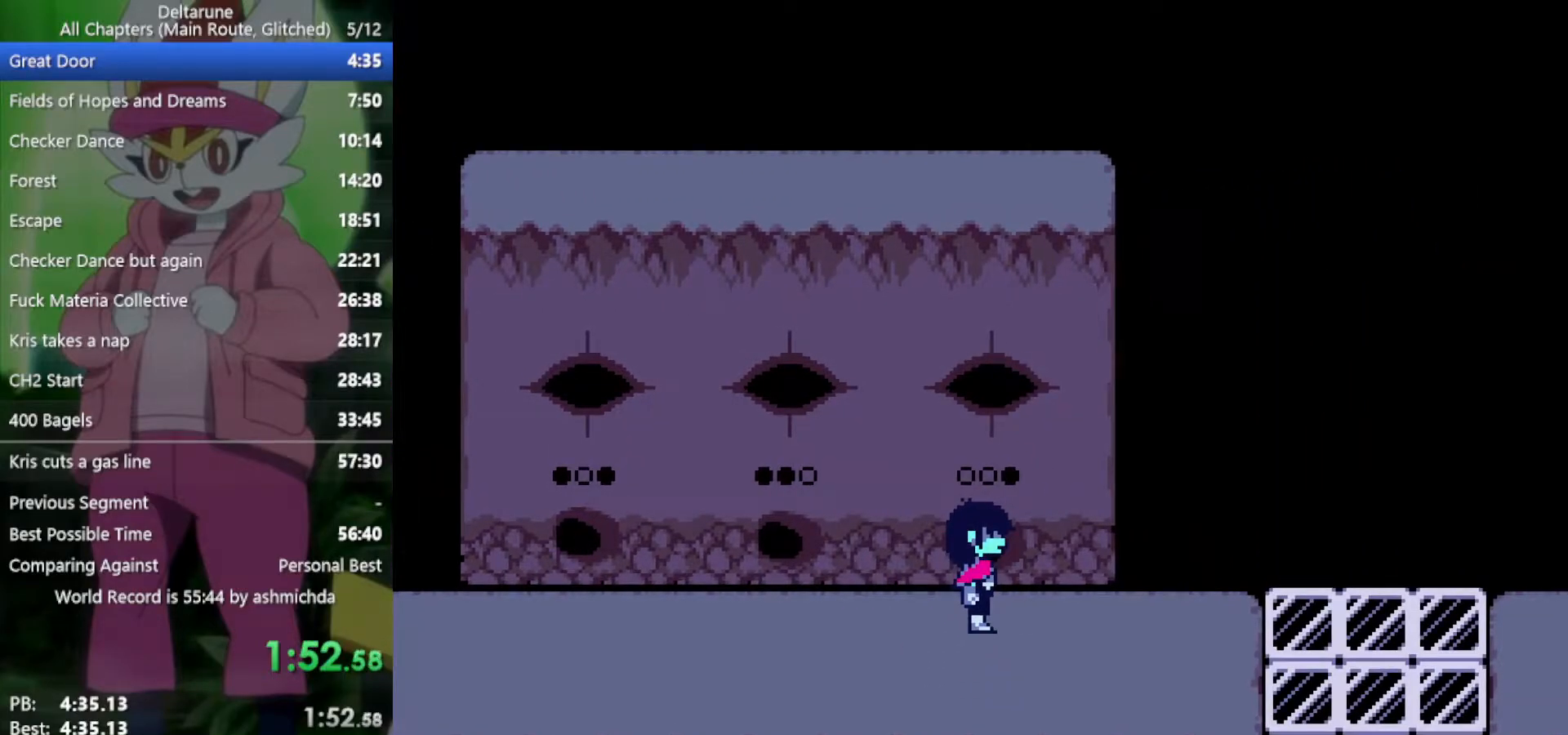
{"keys": ["right", "x"], "events": []}
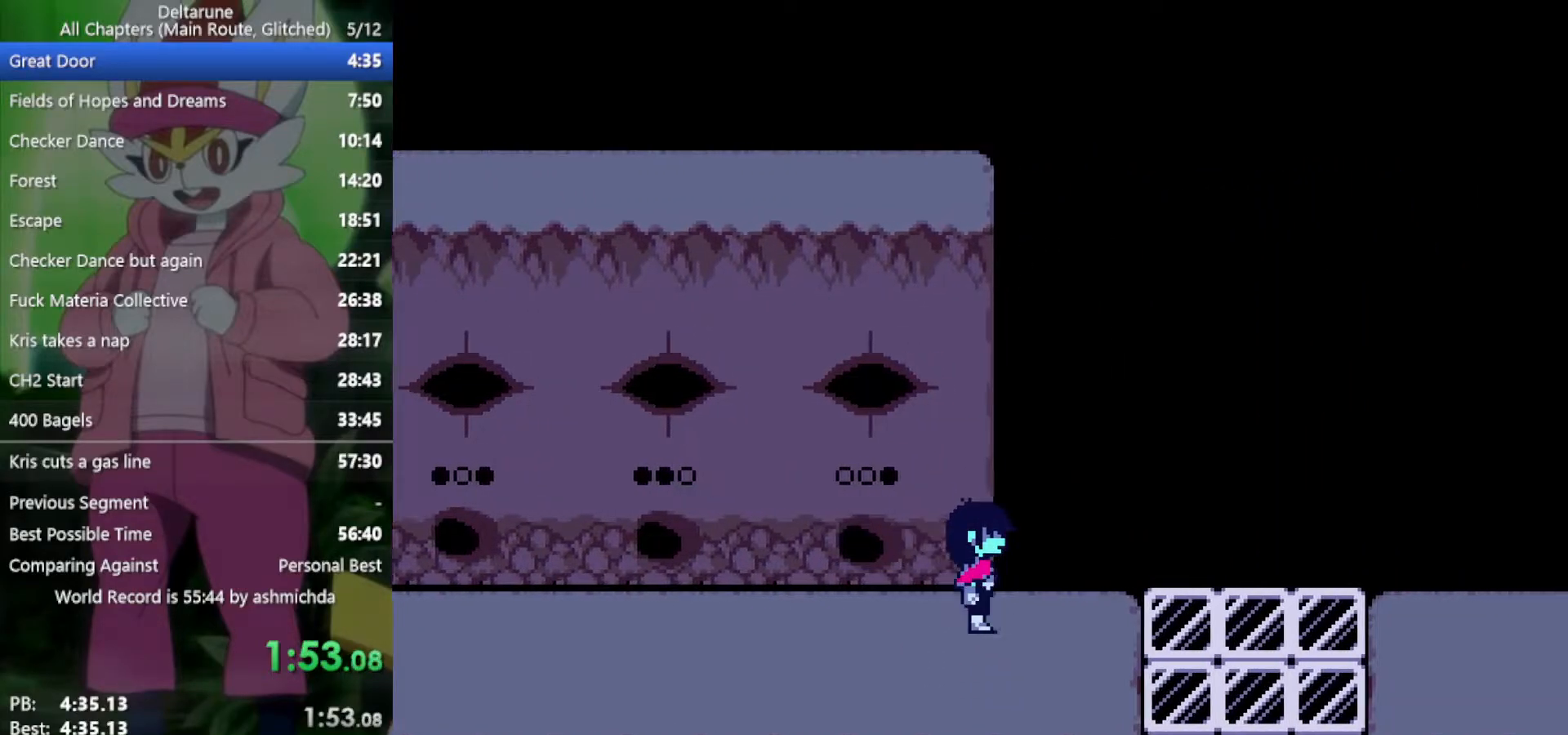
{"keys": ["right", "x"], "events": [[17, "down", "down"], [100, "down", "up"]]}
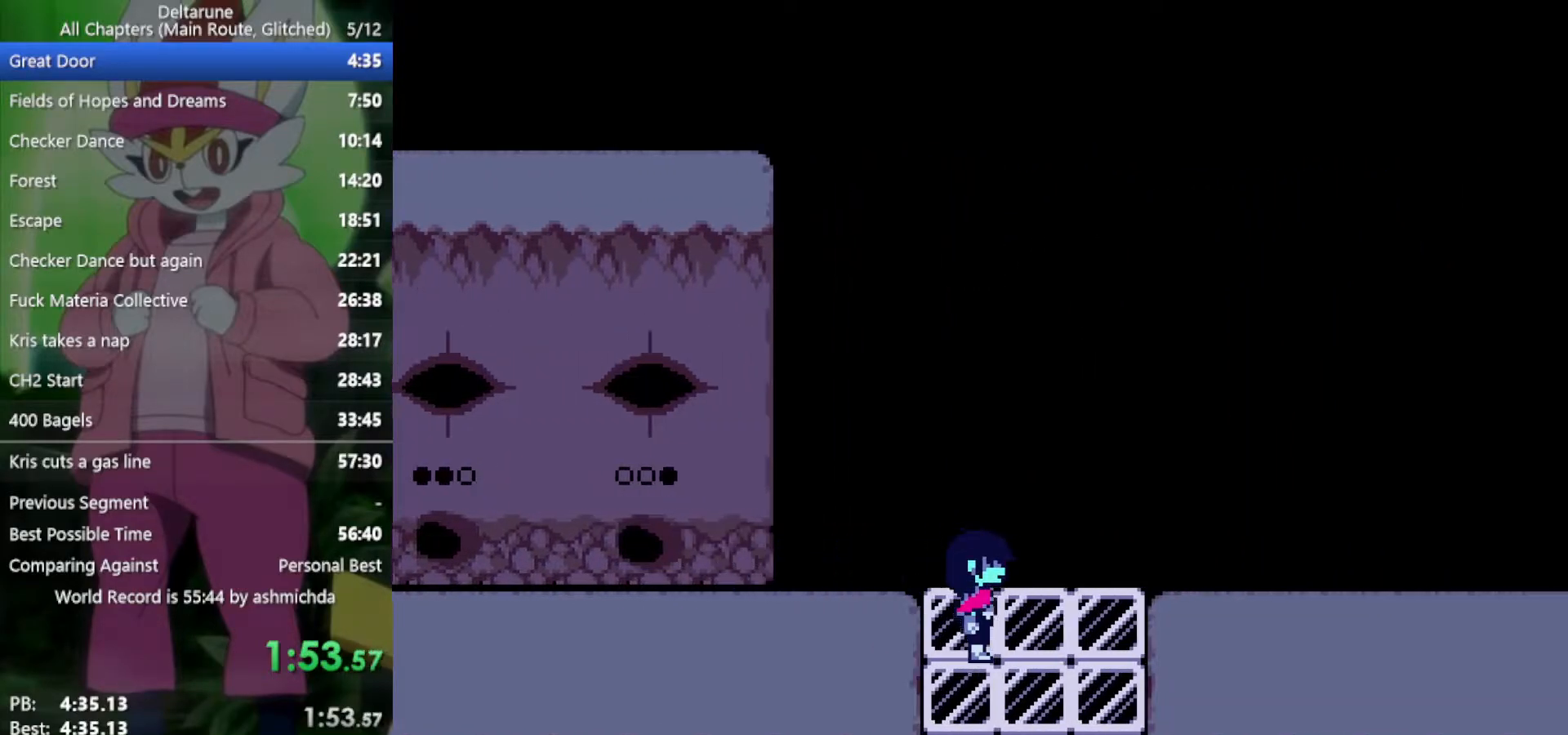
{"keys": ["right", "x"], "events": []}
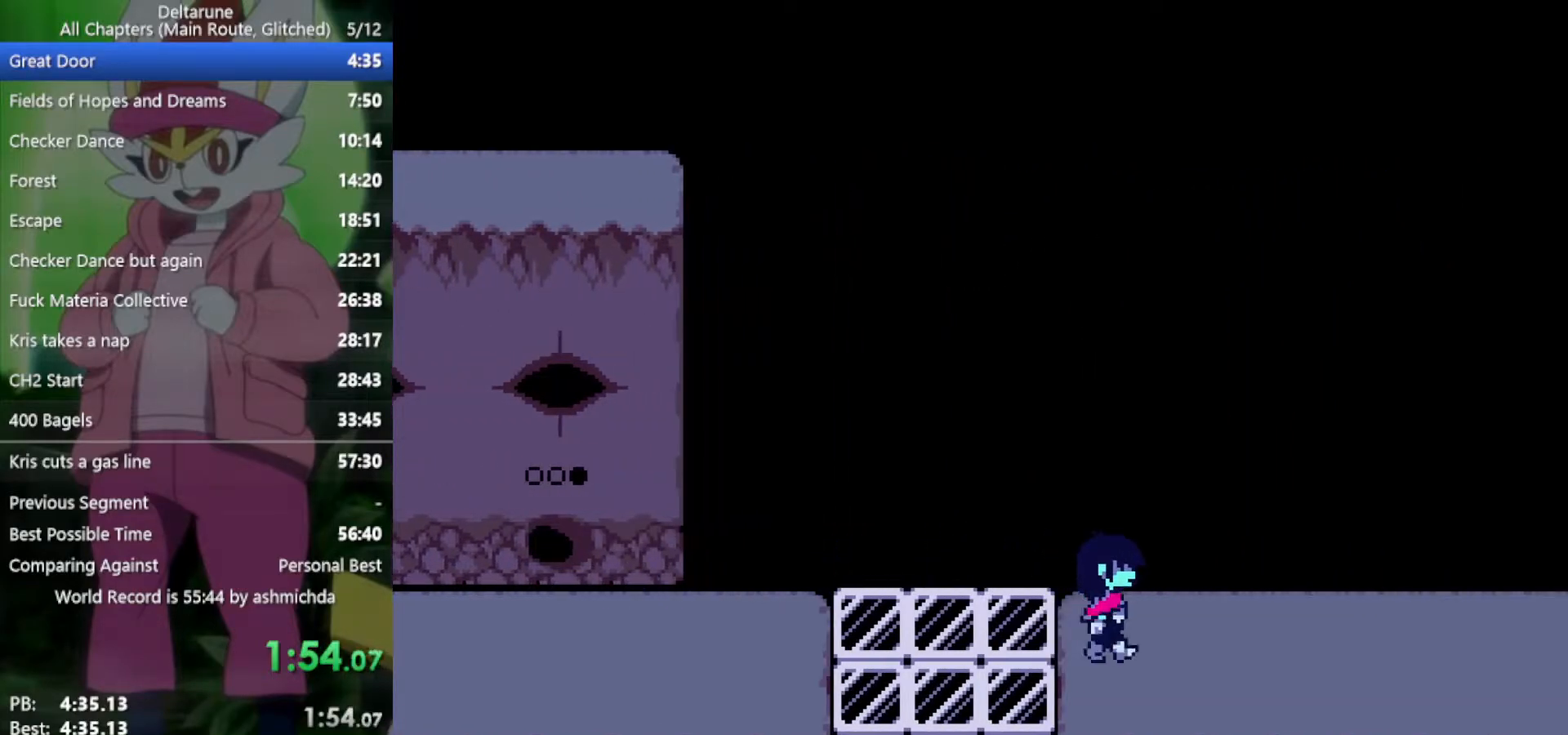
{"keys": ["right", "x"], "events": []}
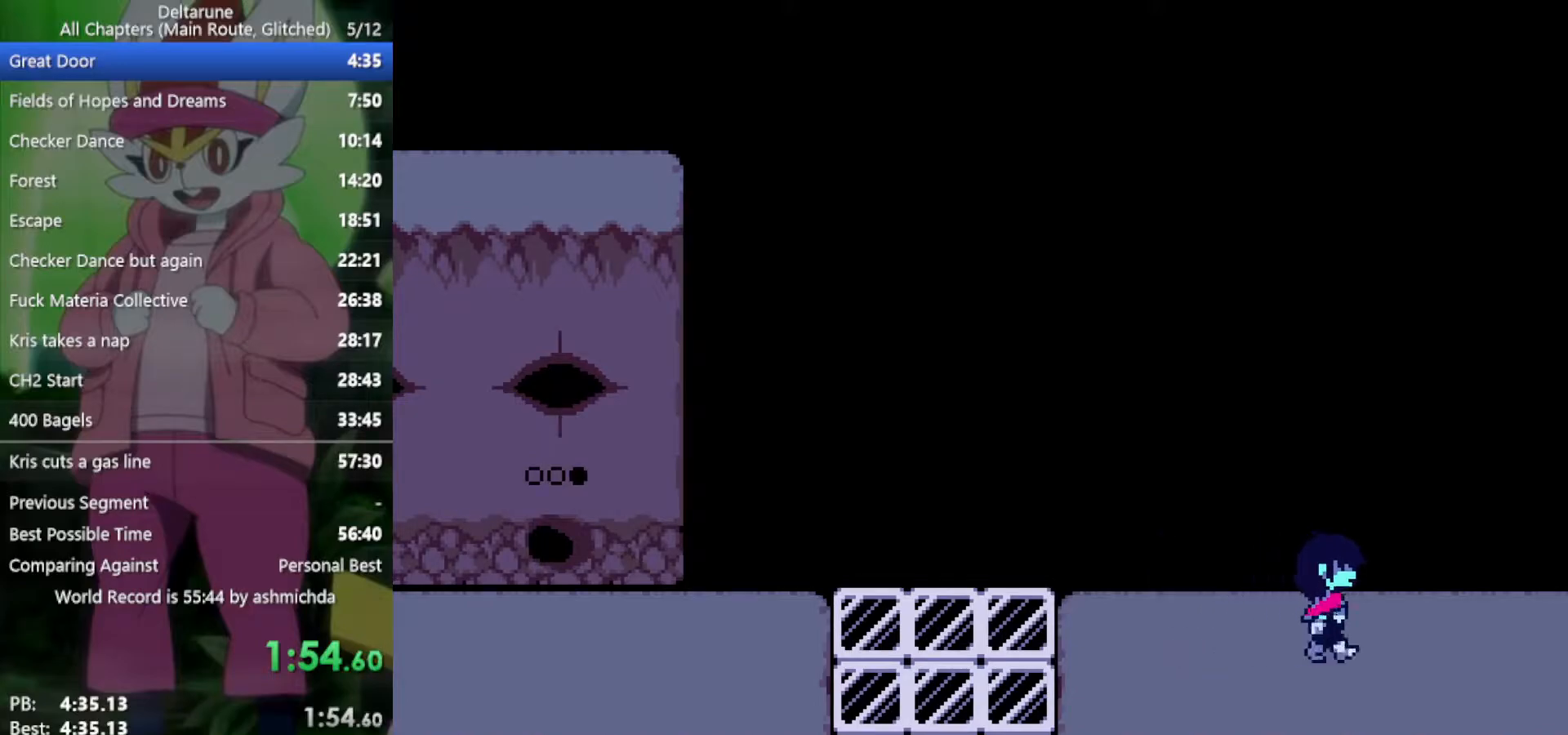
{"keys": ["right", "x"], "events": []}
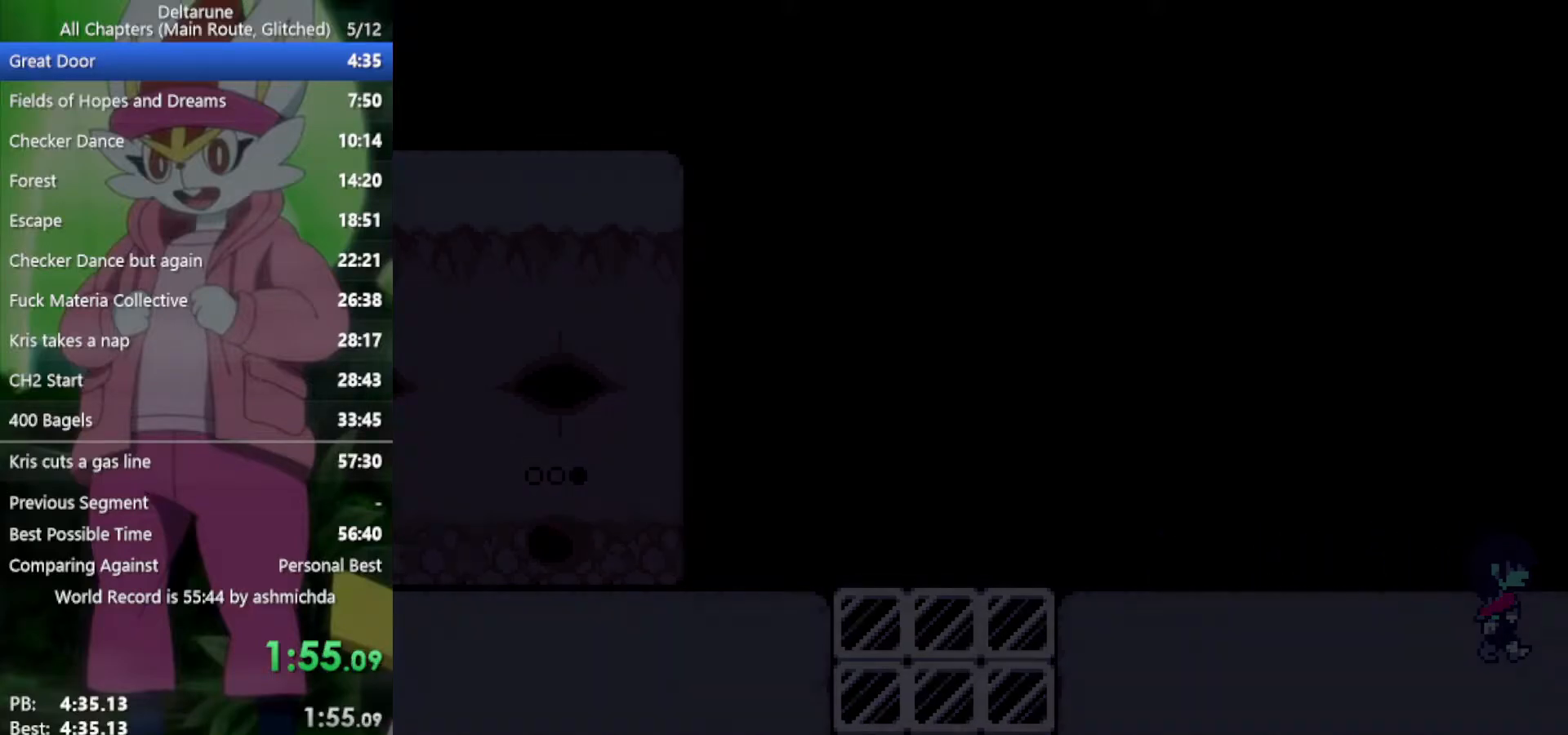
{"keys": ["right", "x"], "events": []}
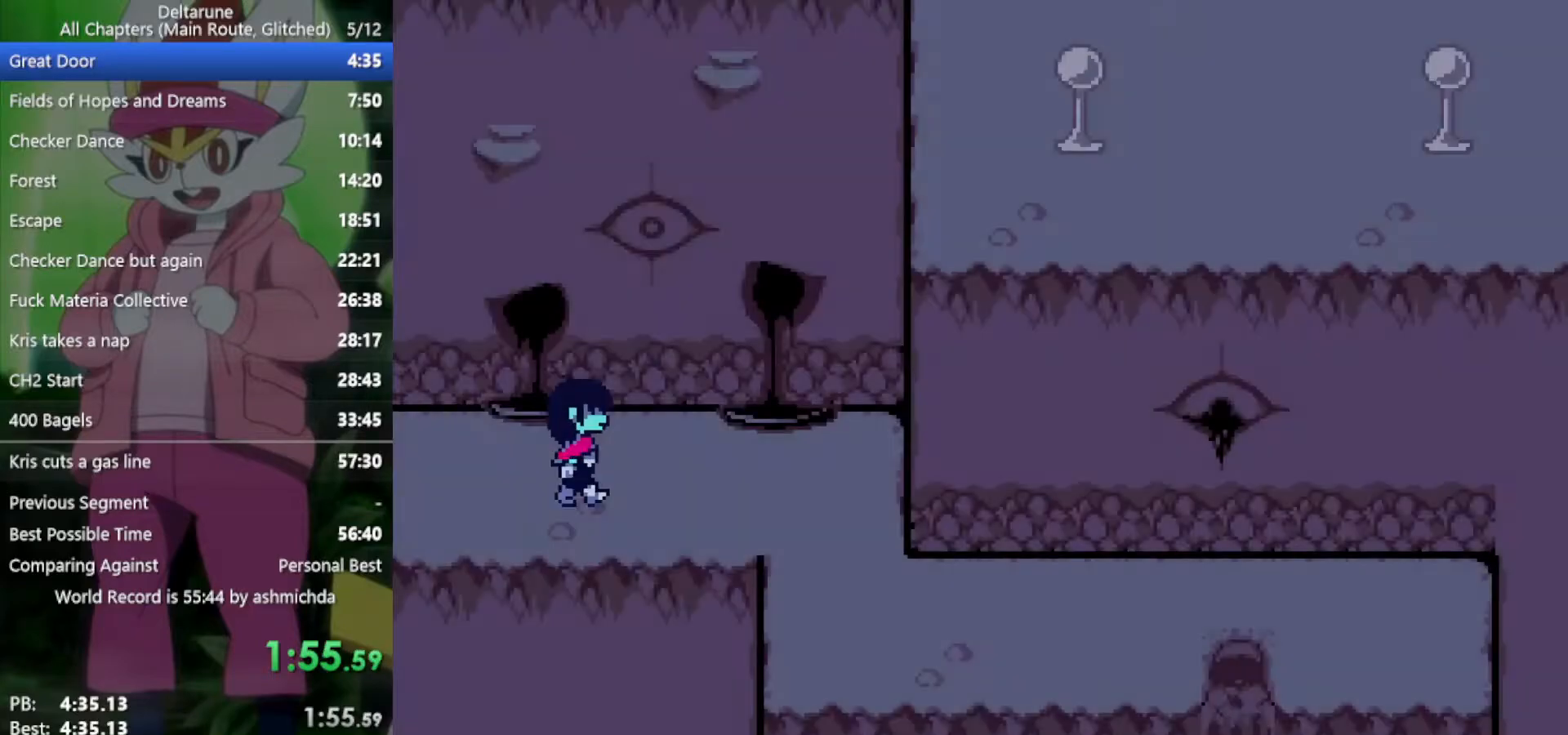
{"keys": ["right", "x"], "events": []}
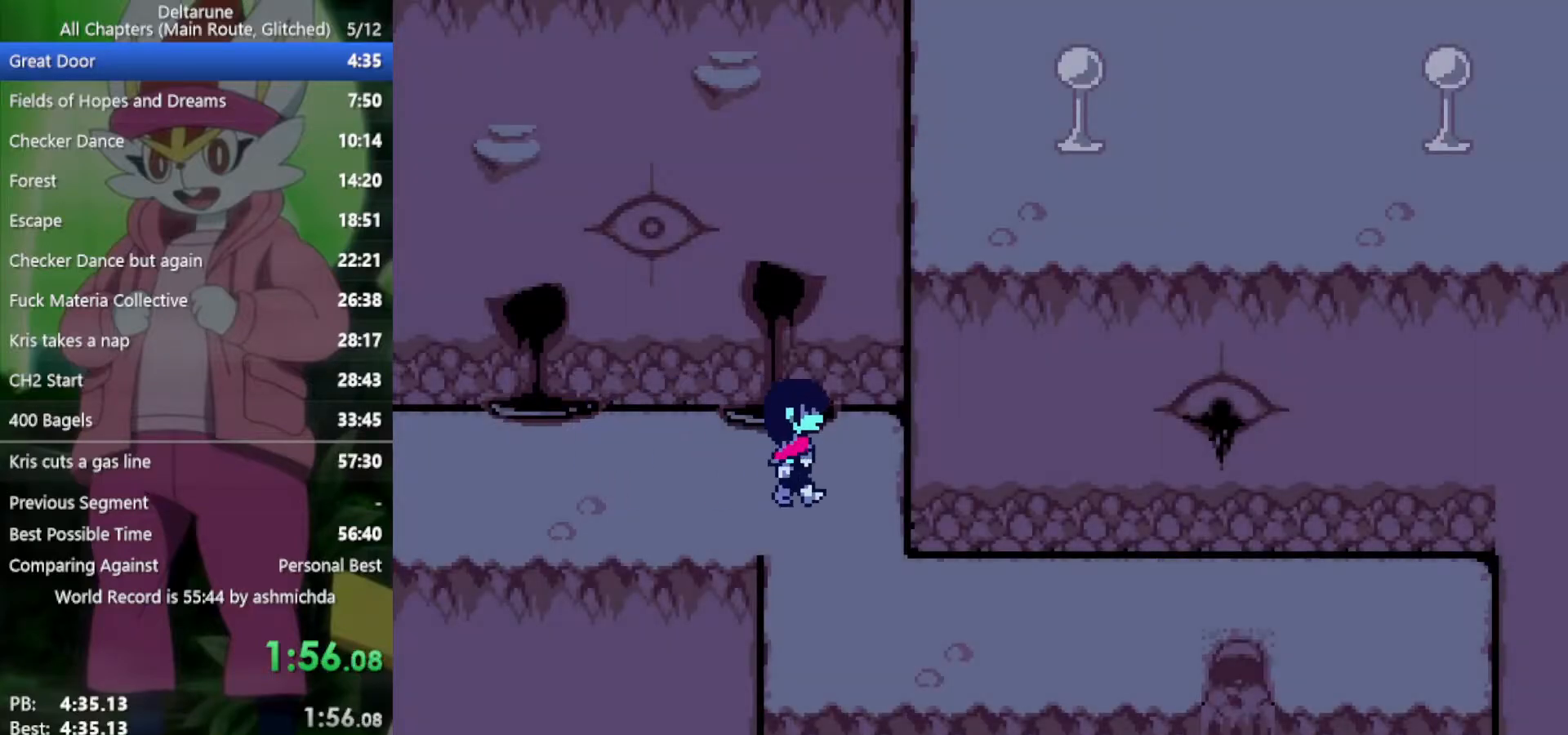
{"keys": ["right", "x"], "events": [[33, "down", "down"], [133, "right", "up"], [367, "right", "down"], [400, "down", "up"]]}
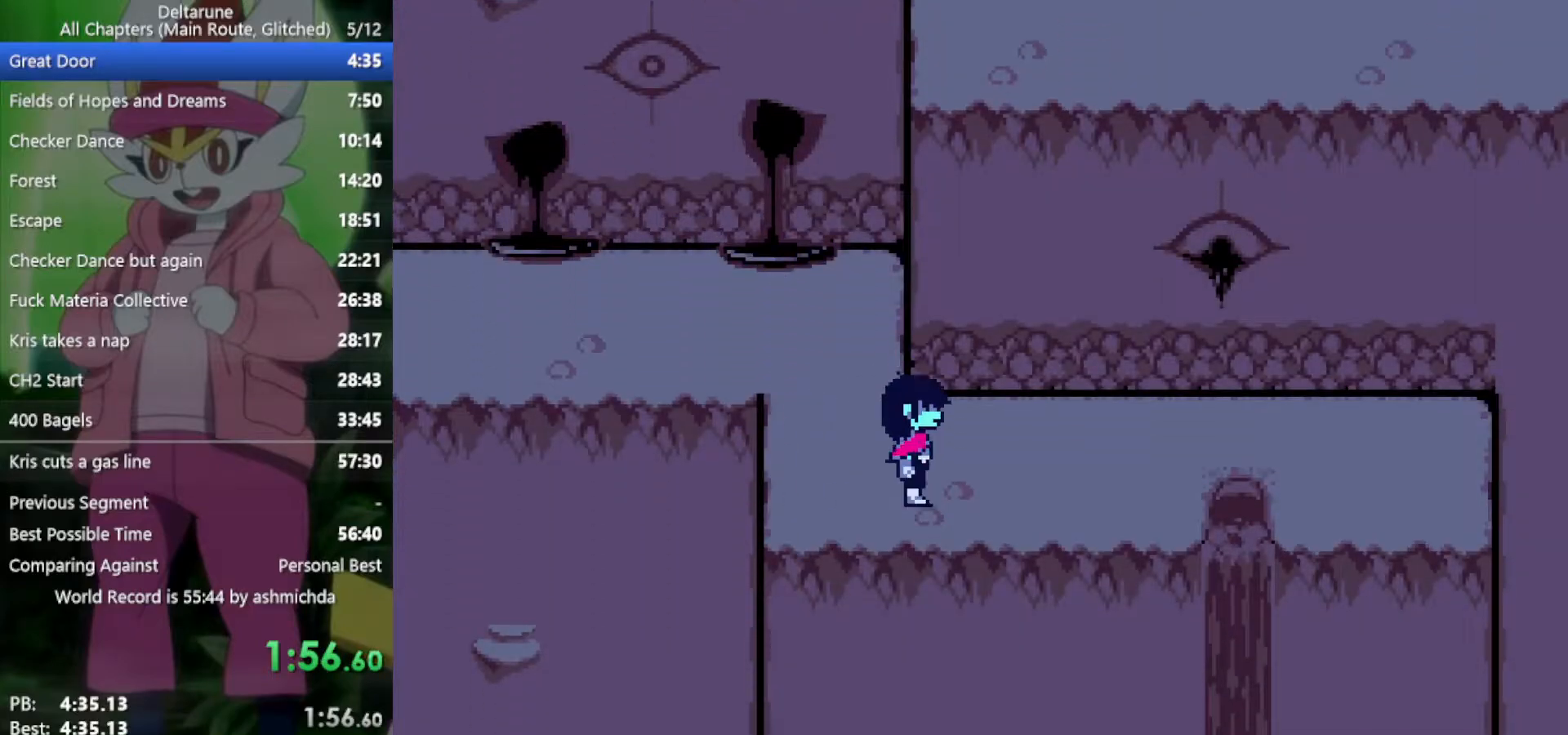
{"keys": ["right", "x"], "events": []}
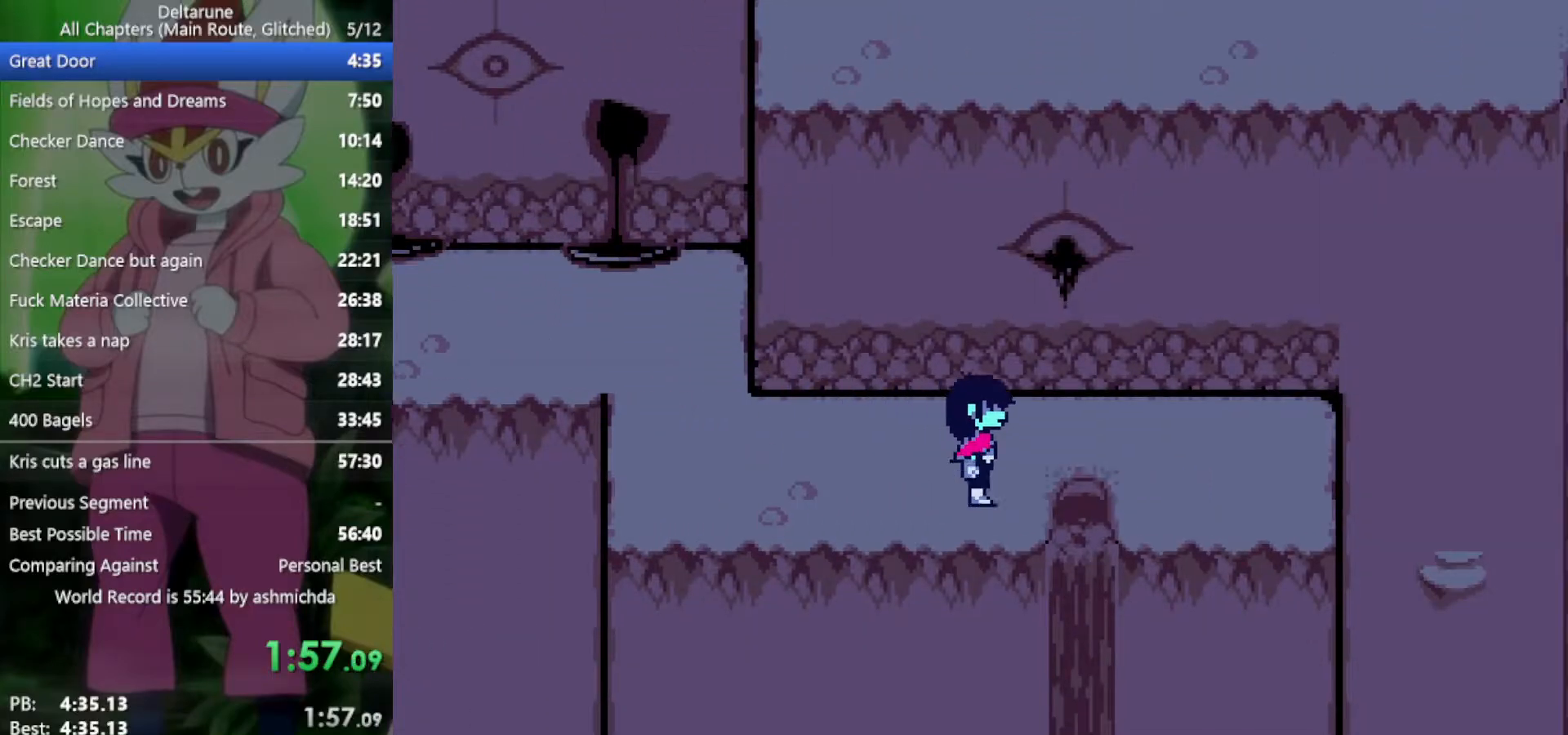
{"keys": ["down", "x"], "events": [[250, "down", "down"], [283, "right", "up"]]}
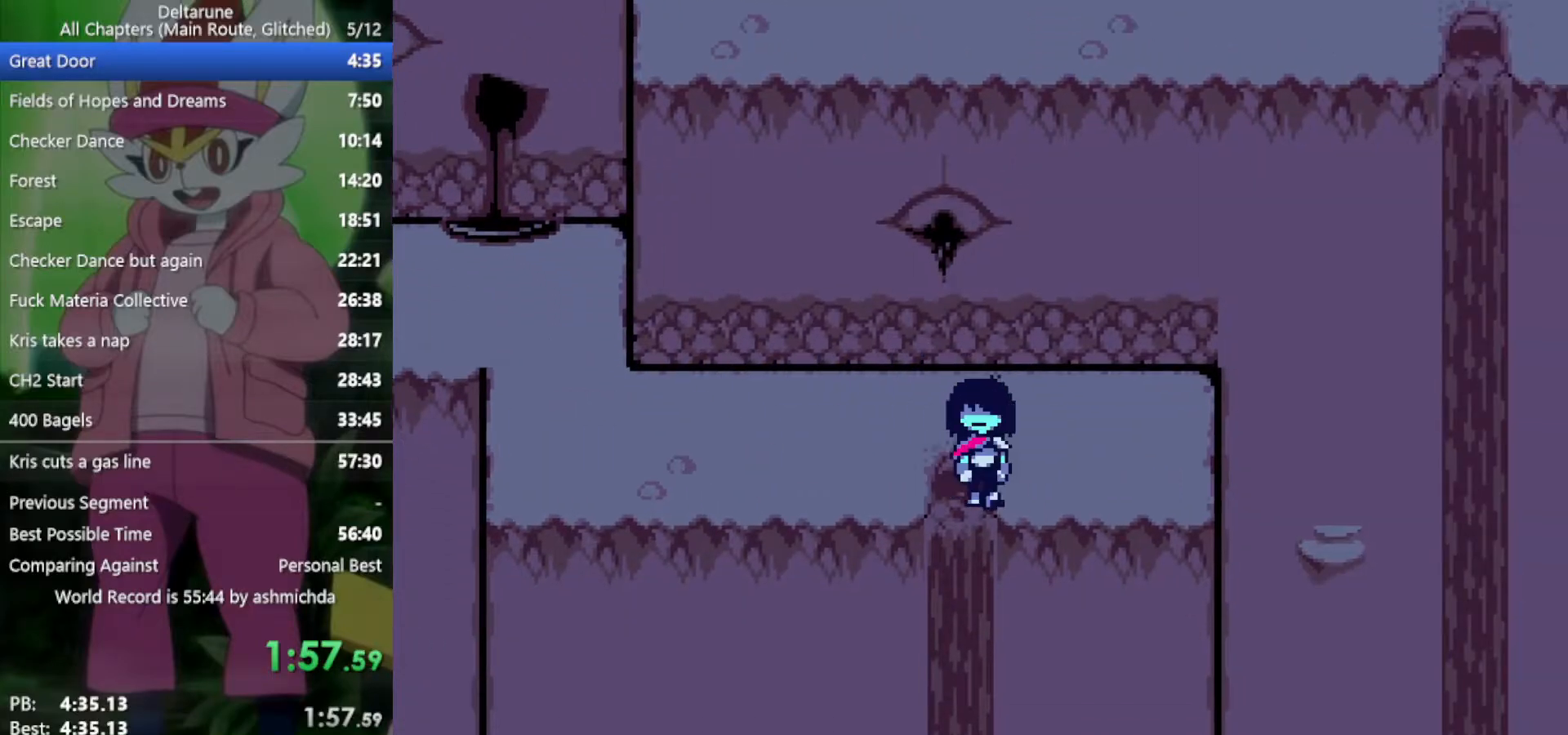
{"keys": ["down", "x"], "events": [[67, "left", "down"], [167, "left", "up"]]}
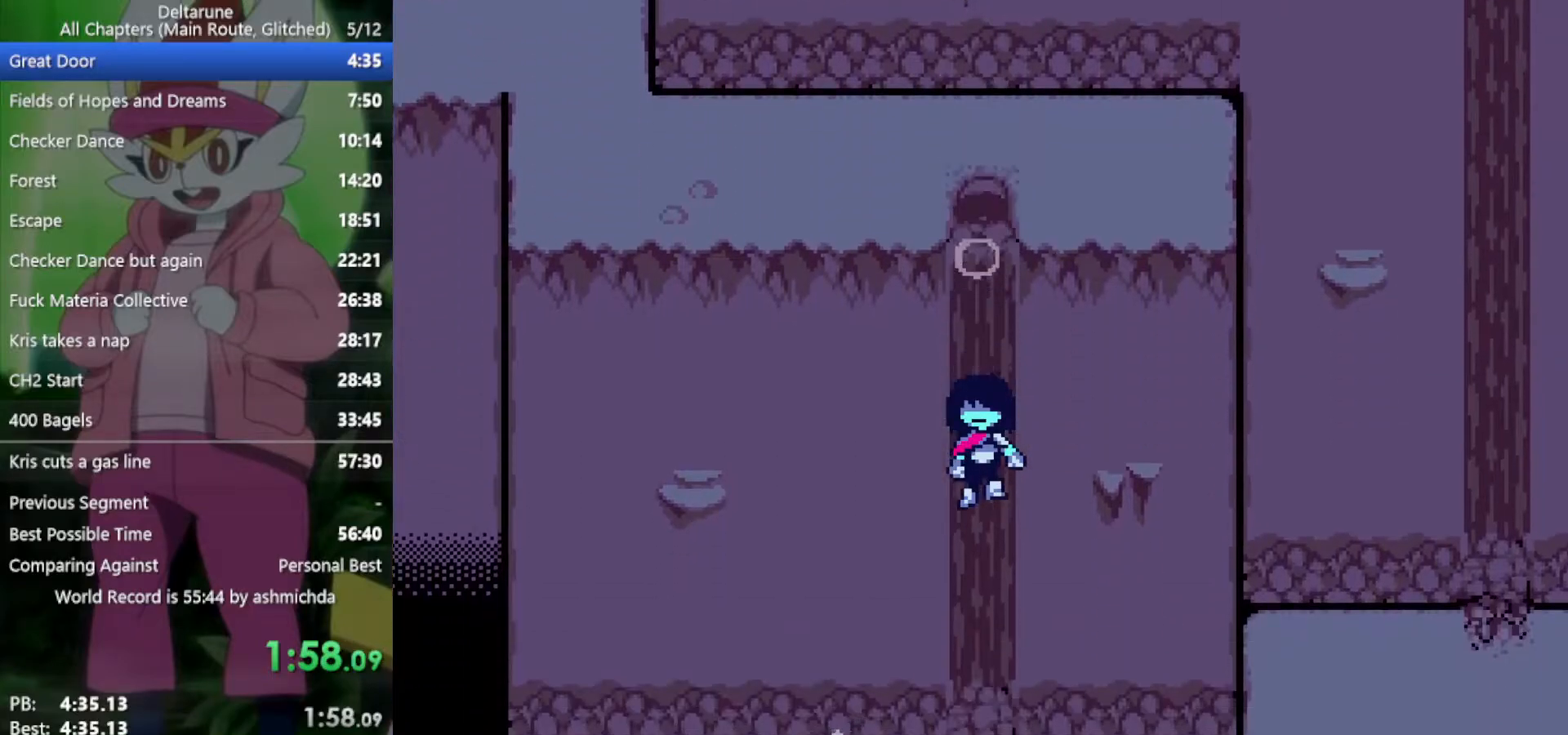
{"keys": ["down", "x"], "events": []}
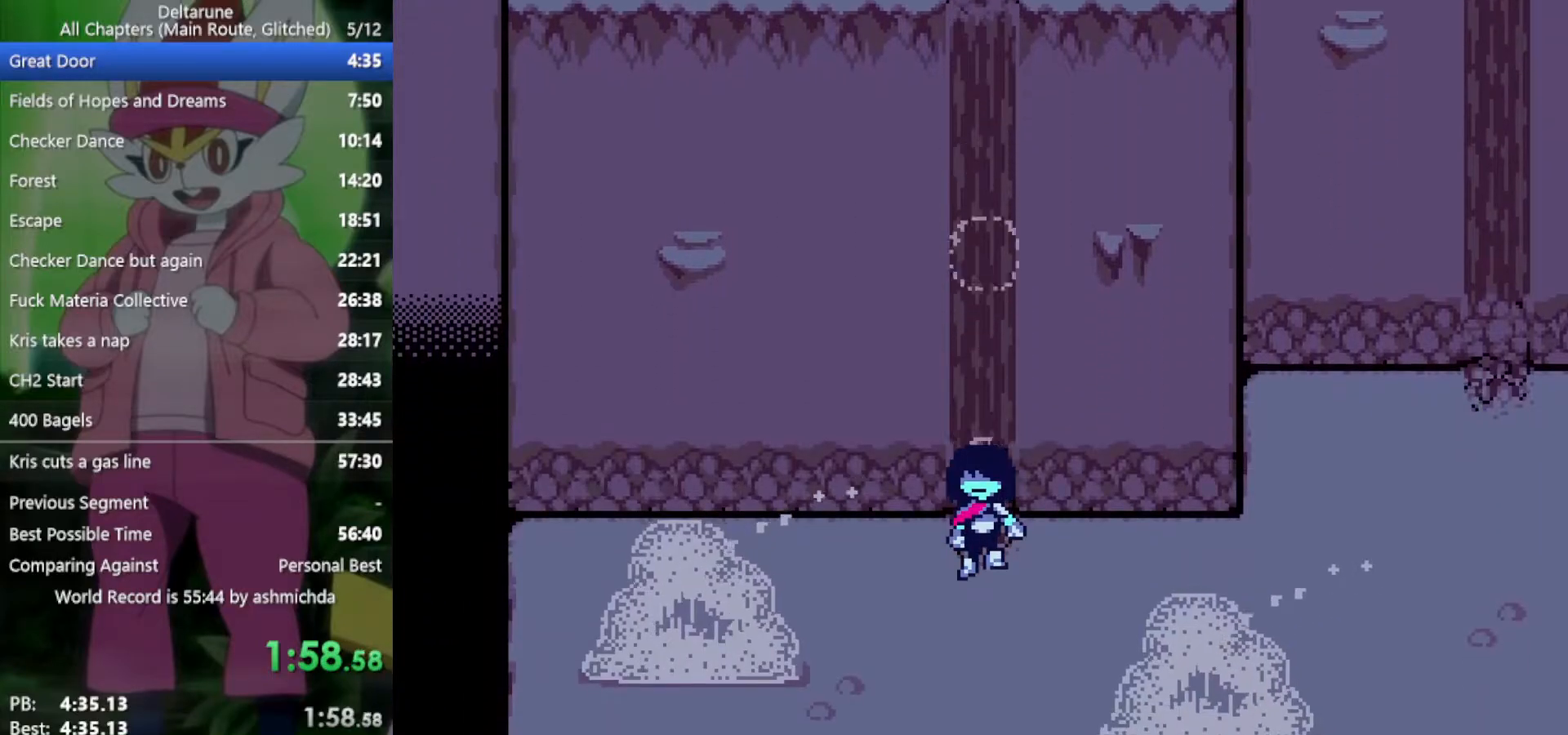
{"keys": ["right", "x"], "events": [[183, "right", "down"], [283, "down", "up"]]}